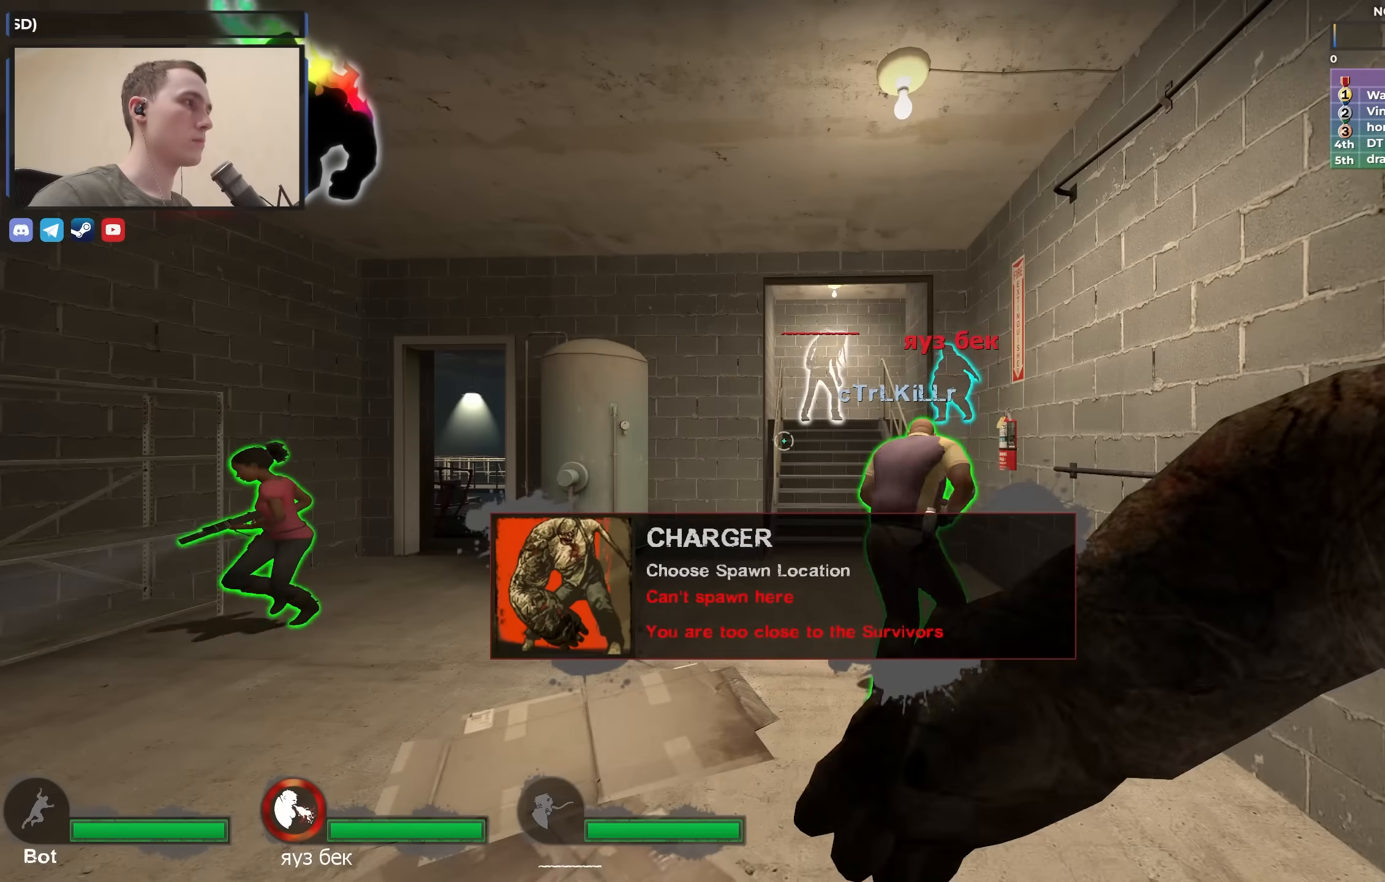
Gameplay with keyboard; each line is a JSON object with the keys held at the frame after it. "events" lists presses ("down") and releases ("up") of "1", "2", "3", "4", "a", "alt", "ctrl", "d", "e", "f", "q", "r", "s", "shift", "space", "tab" and "w" between this image and that frame as [ms after this image, input, new state], when the widget could be followed in between. No other keys are recorded. Mouse input is not recorded.
{"keys": ["w"], "events": [[117, "w", "down"]]}
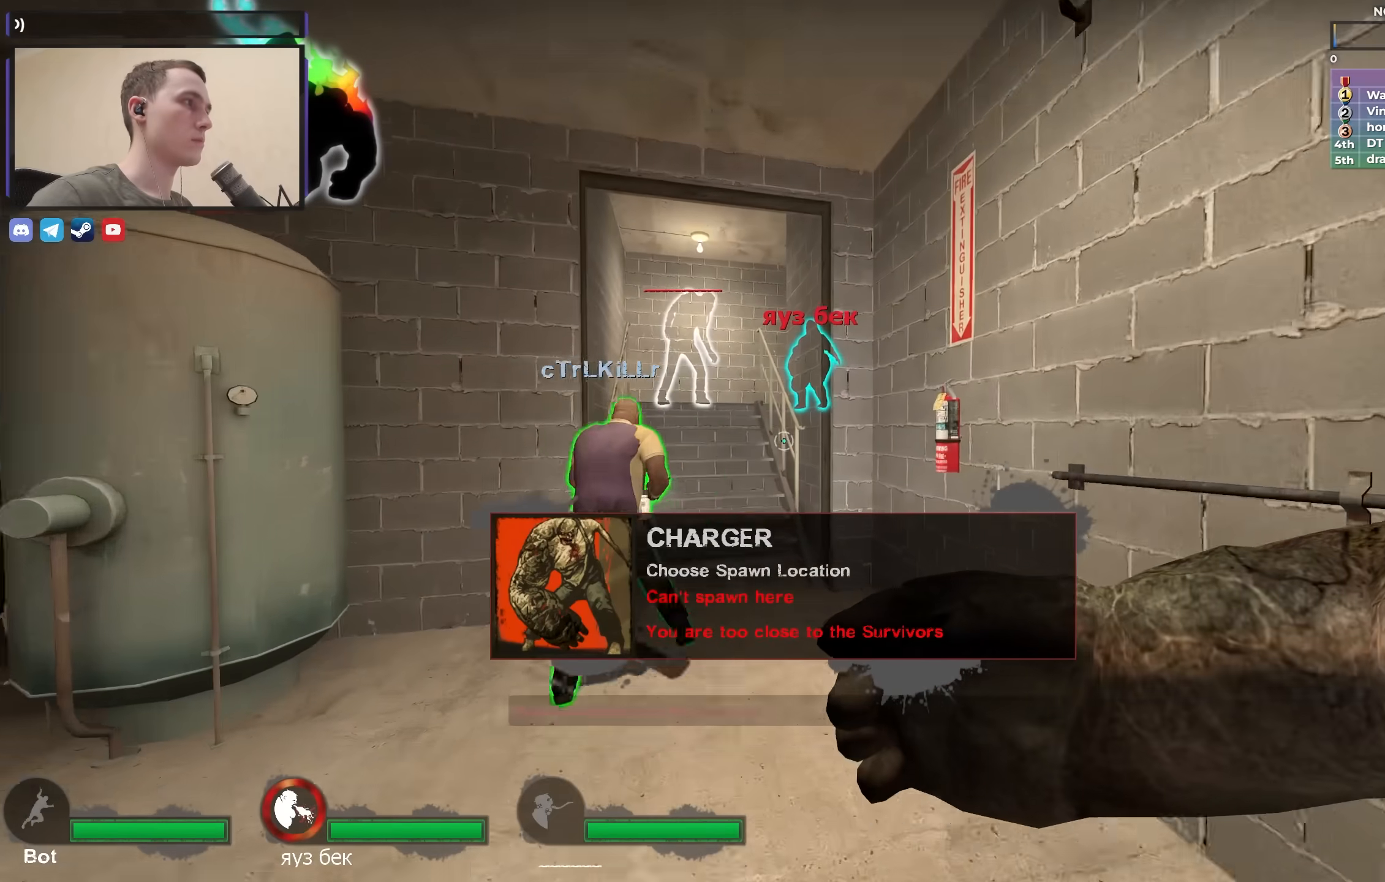
{"keys": ["d"], "events": [[317, "a", "down"], [417, "a", "up"], [417, "d", "down"], [417, "w", "up"]]}
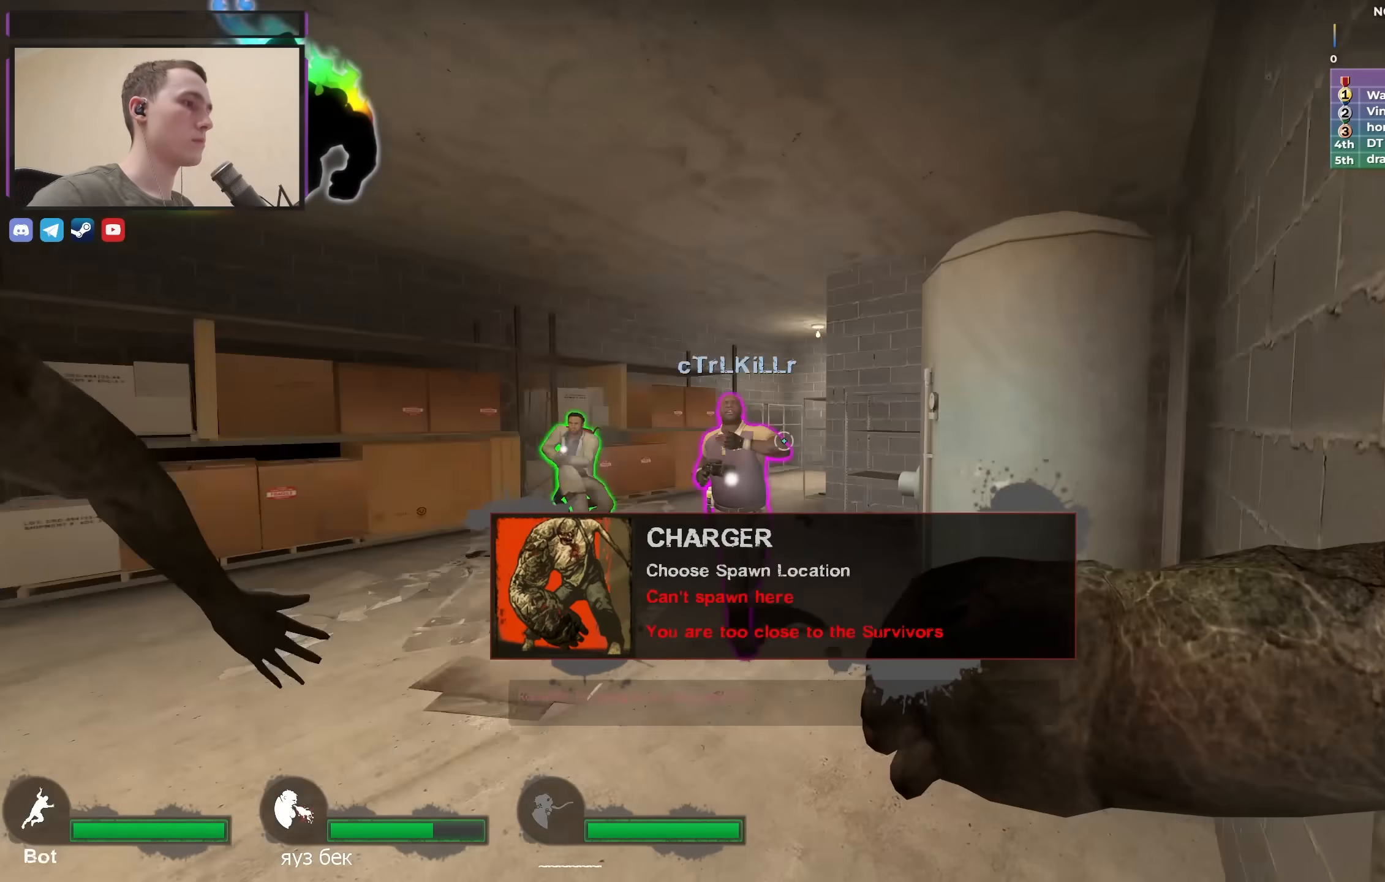
{"keys": ["s"], "events": [[50, "d", "up"], [50, "s", "down"], [383, "d", "down"], [467, "d", "up"]]}
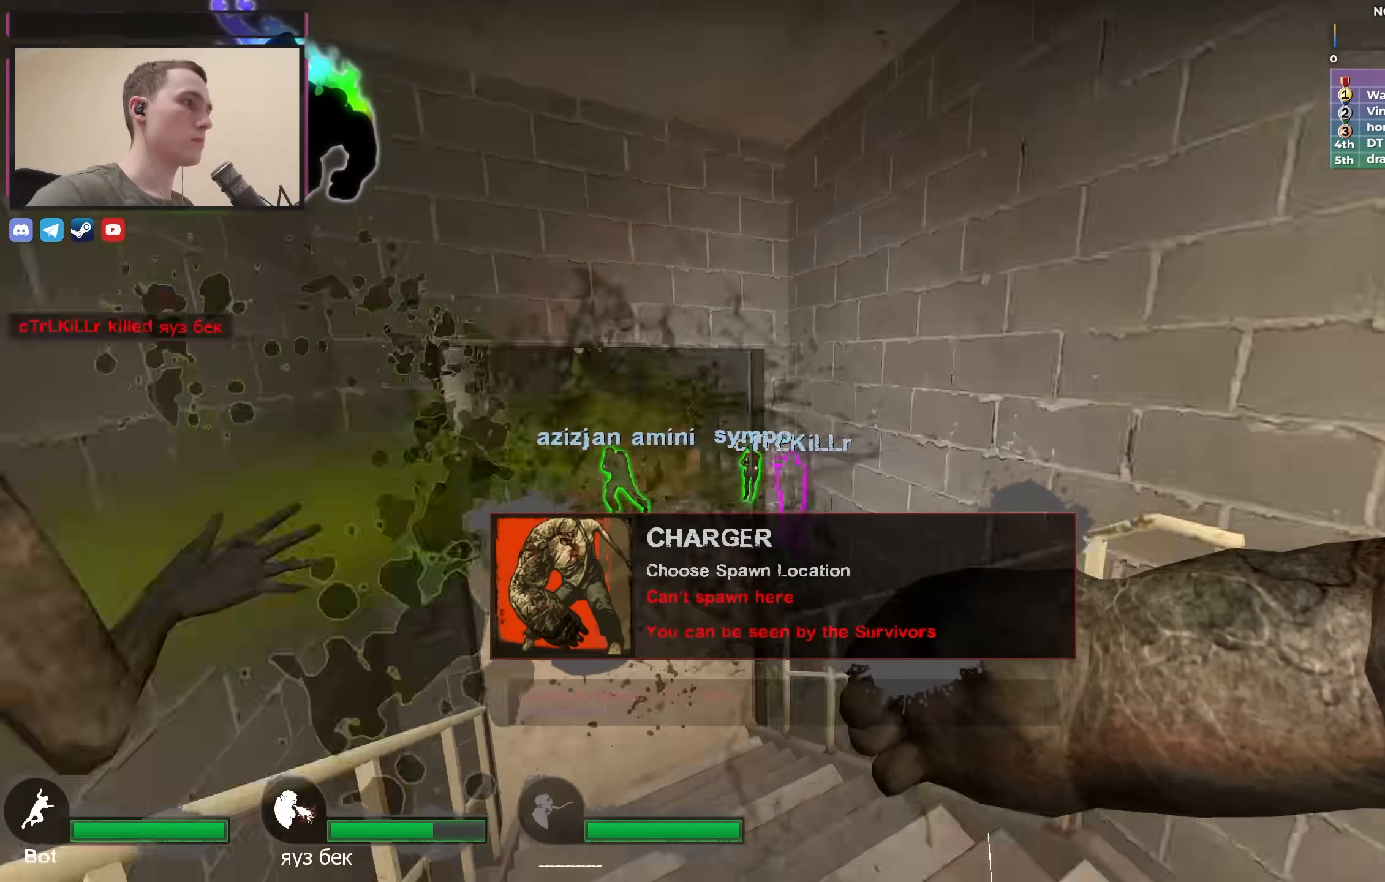
{"keys": [], "events": [[150, "a", "down"], [200, "s", "up"], [250, "a", "up"]]}
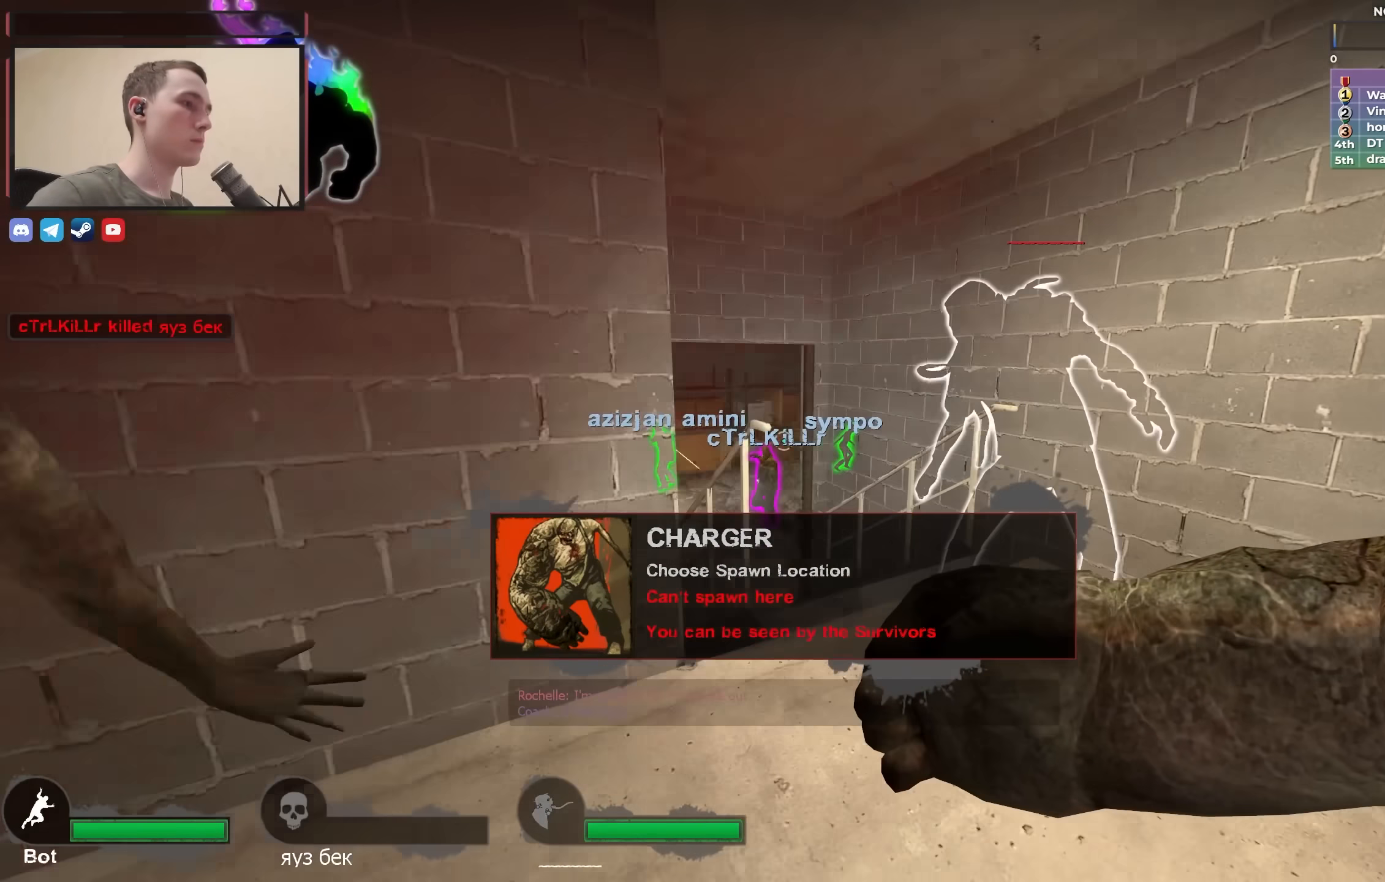
{"keys": ["w"], "events": [[183, "d", "down"], [183, "w", "down"], [417, "d", "up"]]}
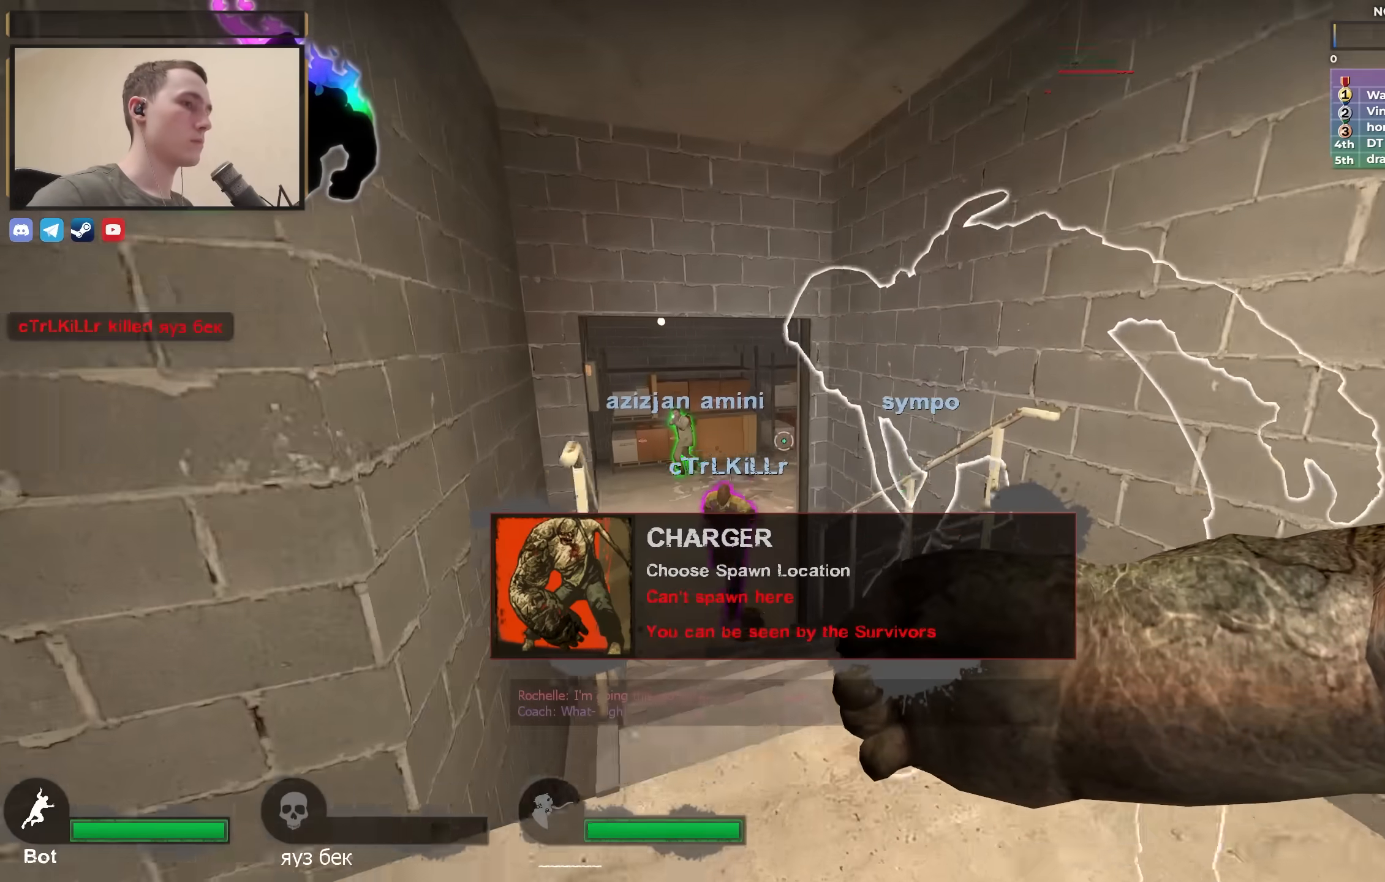
{"keys": ["w"], "events": [[200, "a", "down"], [383, "a", "up"]]}
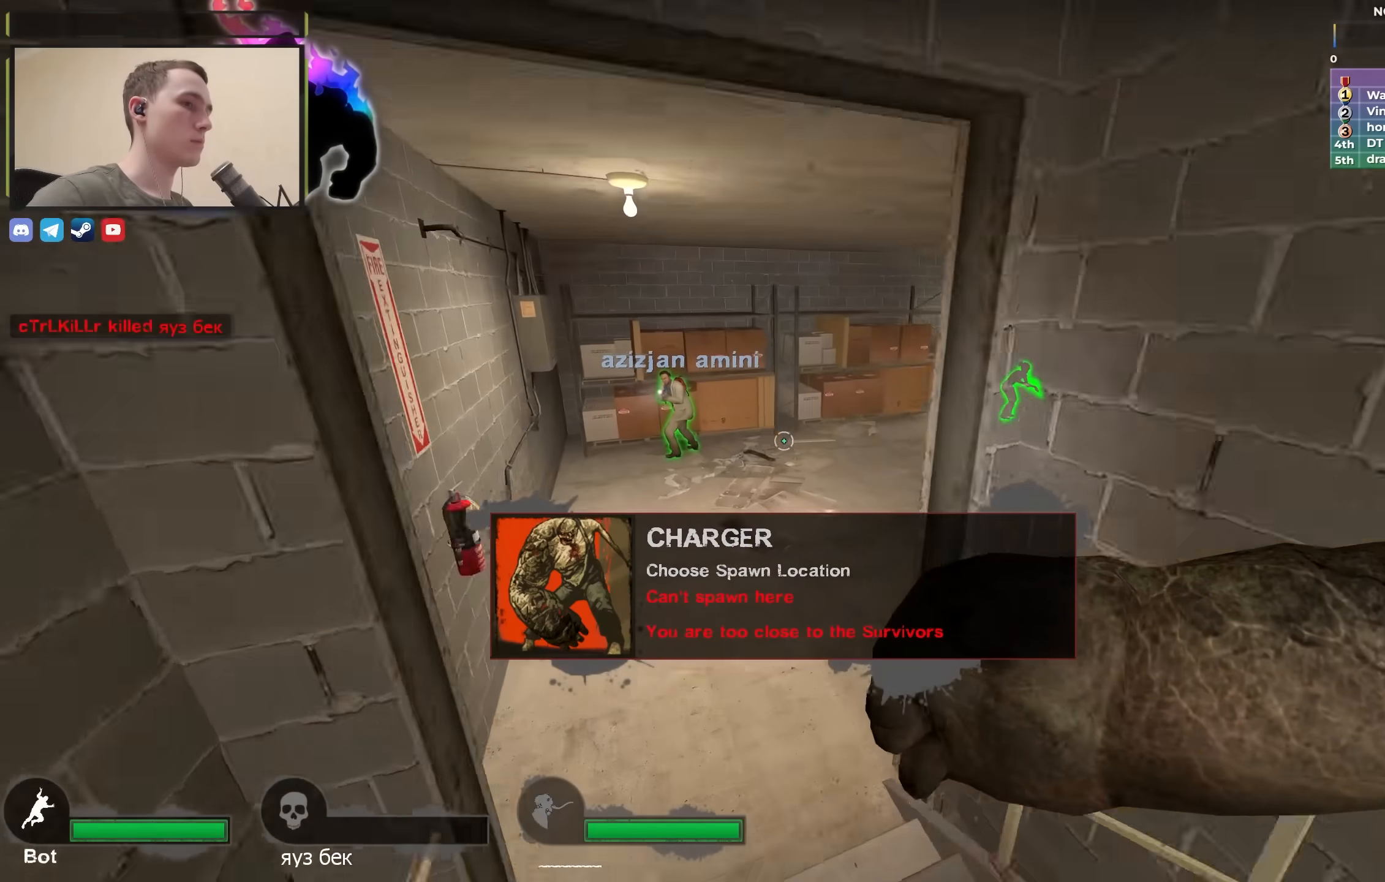
{"keys": ["a", "w"], "events": [[117, "a", "down"]]}
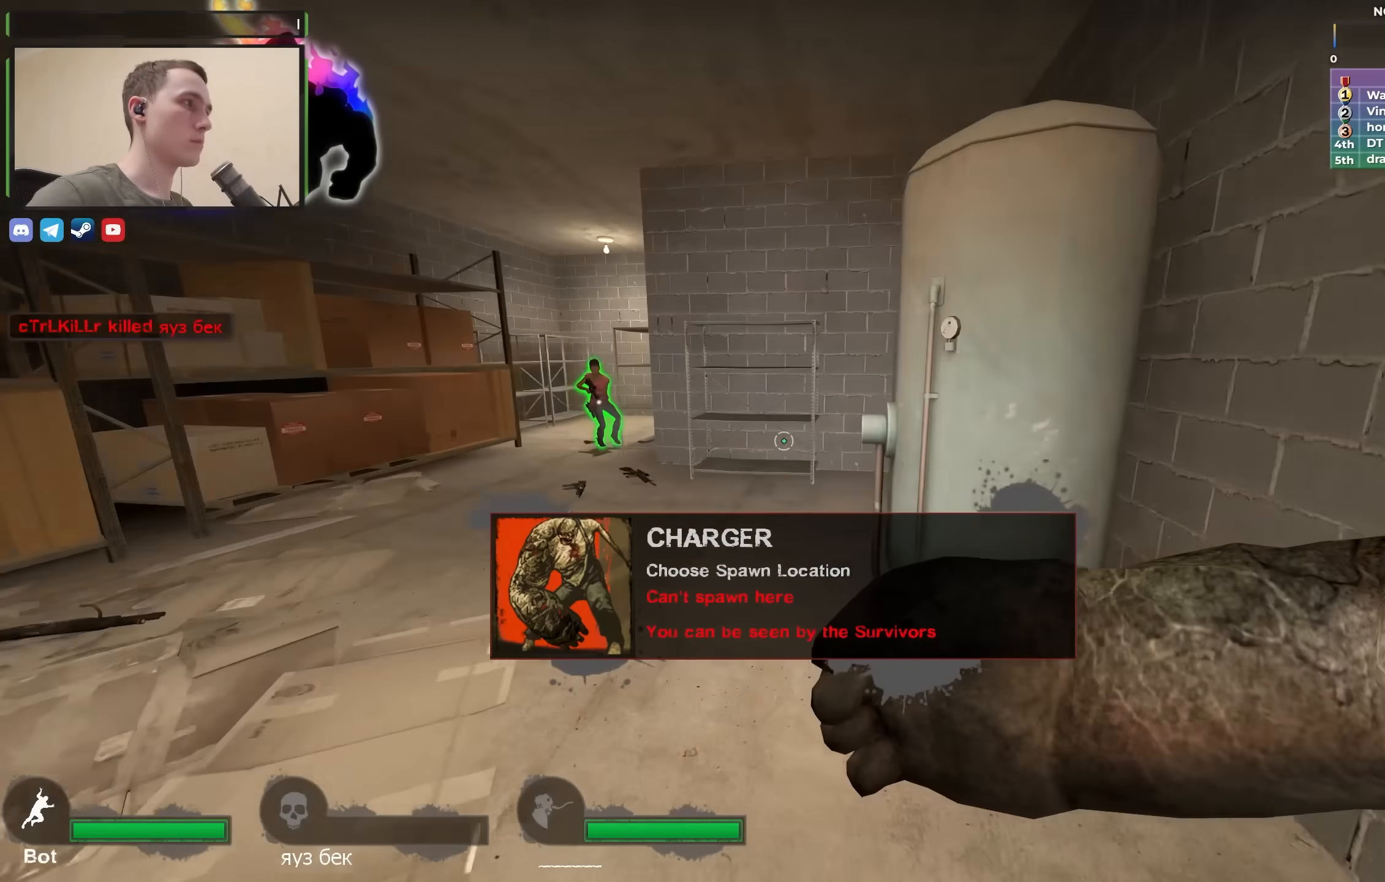
{"keys": ["w"], "events": [[367, "a", "up"]]}
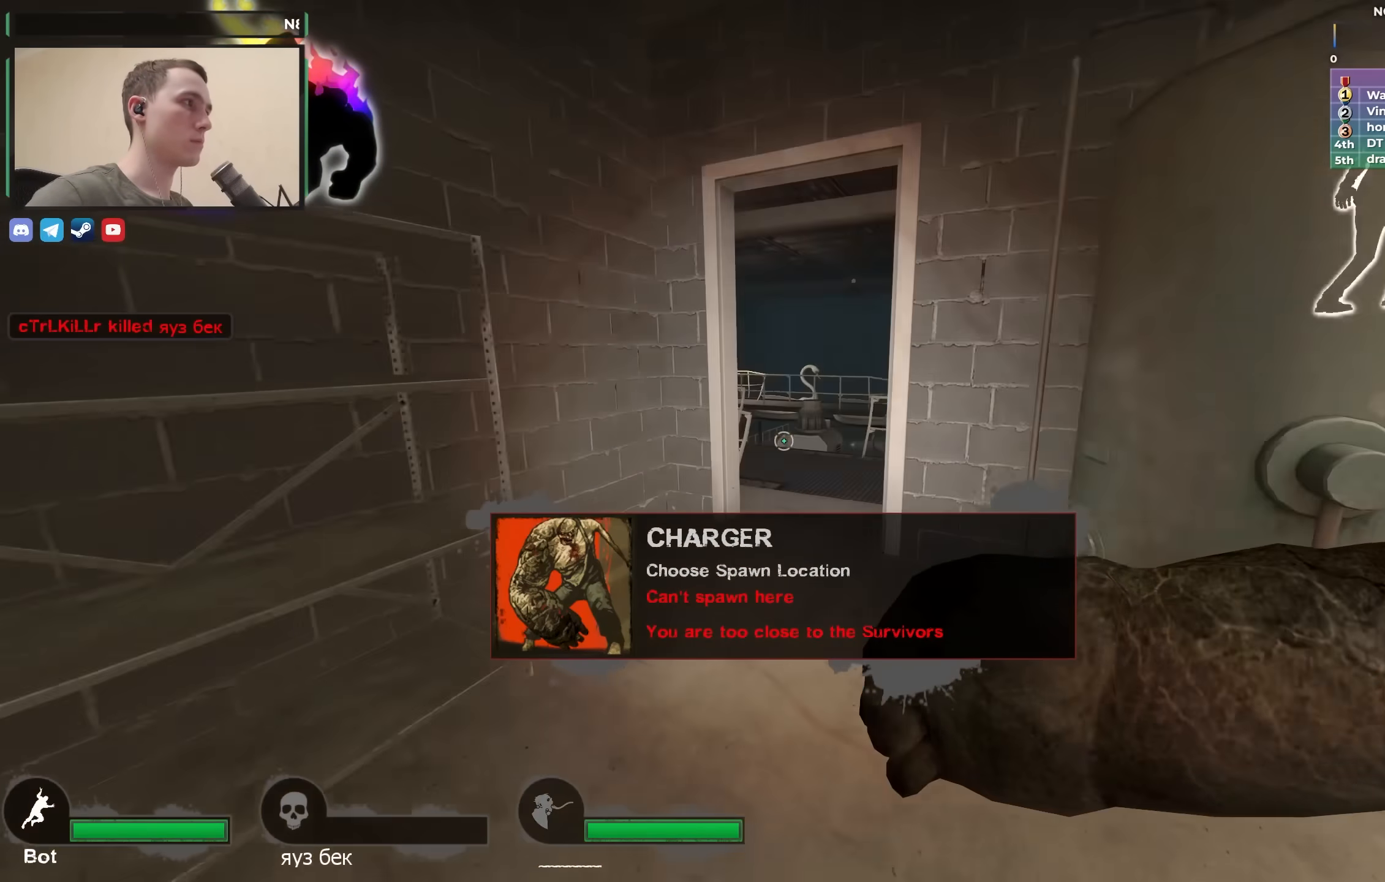
{"keys": [], "events": [[100, "a", "down"], [283, "a", "up"], [333, "w", "up"]]}
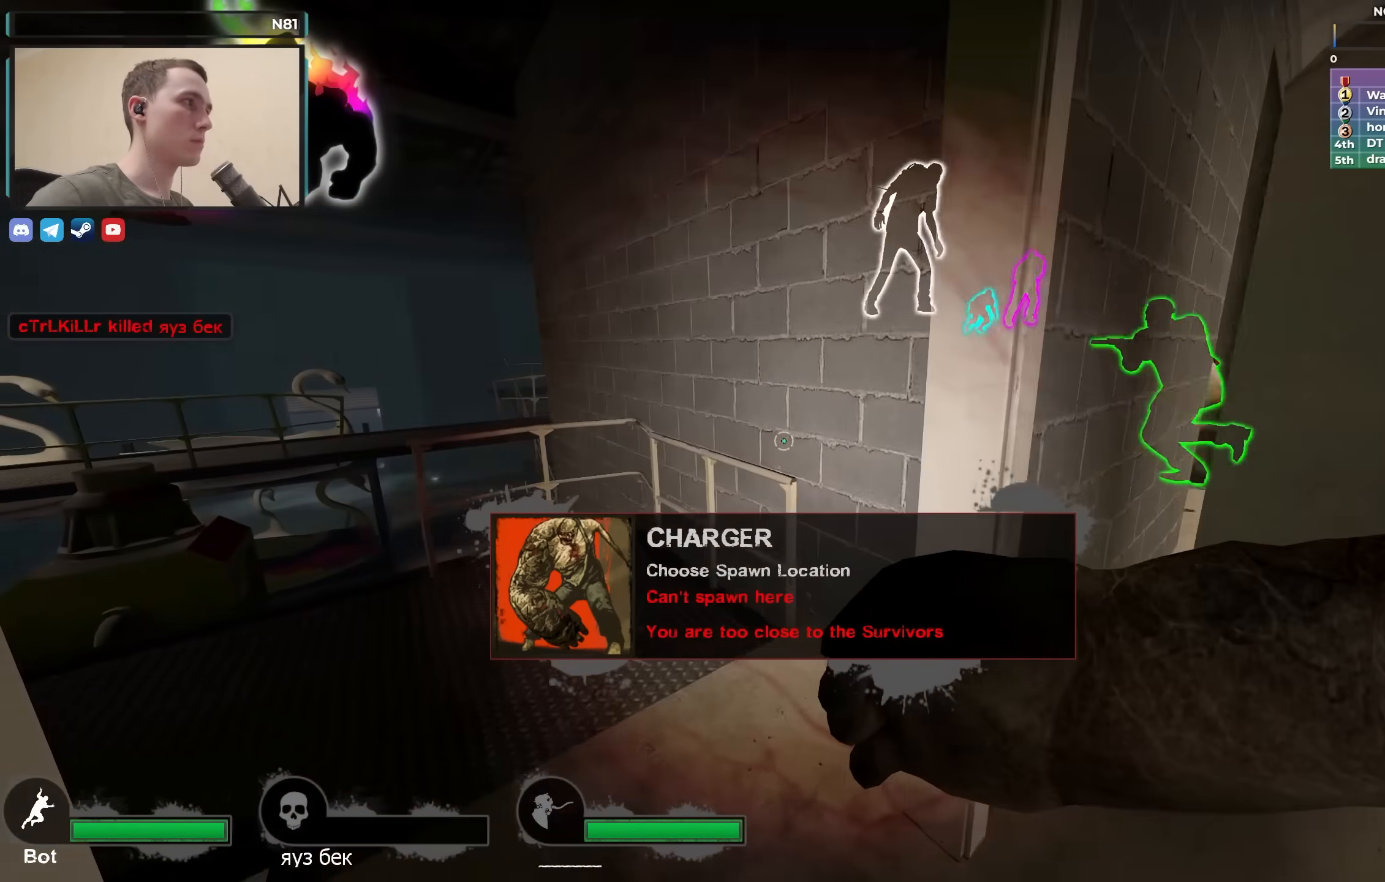
{"keys": ["d", "w"], "events": [[117, "d", "down"], [350, "w", "down"]]}
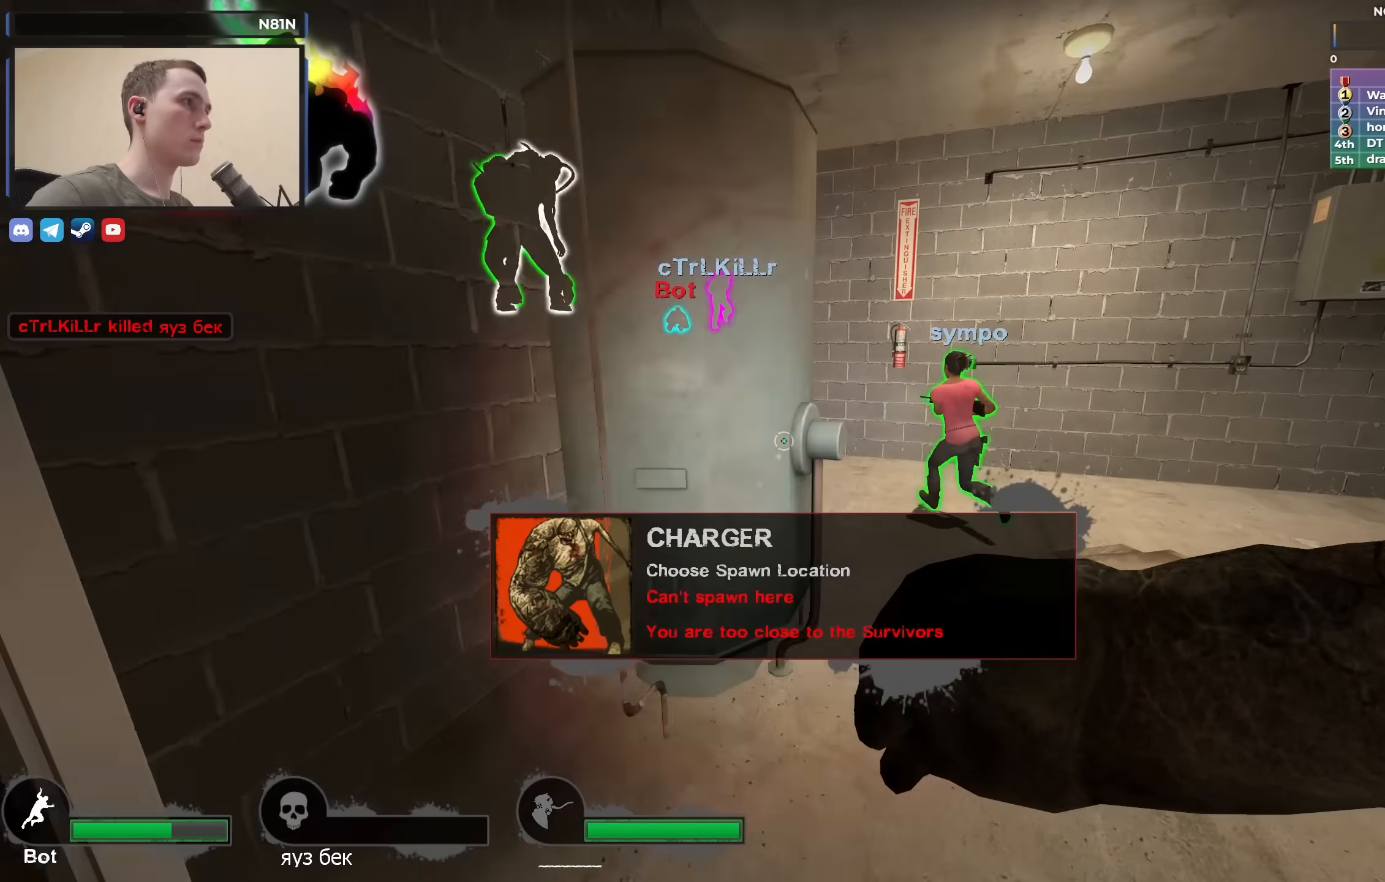
{"keys": ["w"], "events": [[267, "d", "up"]]}
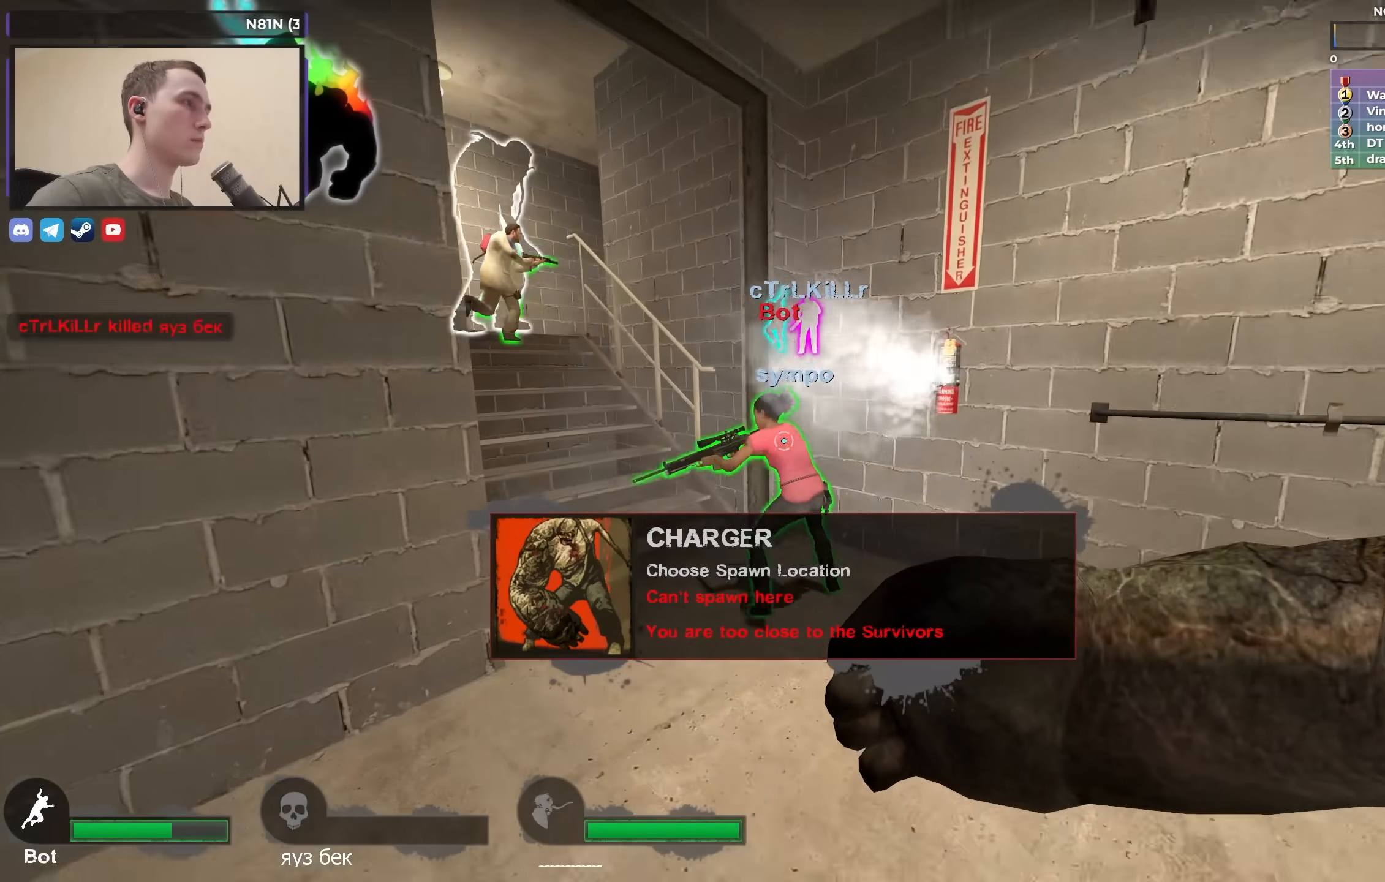
{"keys": ["a", "w"], "events": [[100, "a", "down"], [283, "a", "up"], [483, "a", "down"]]}
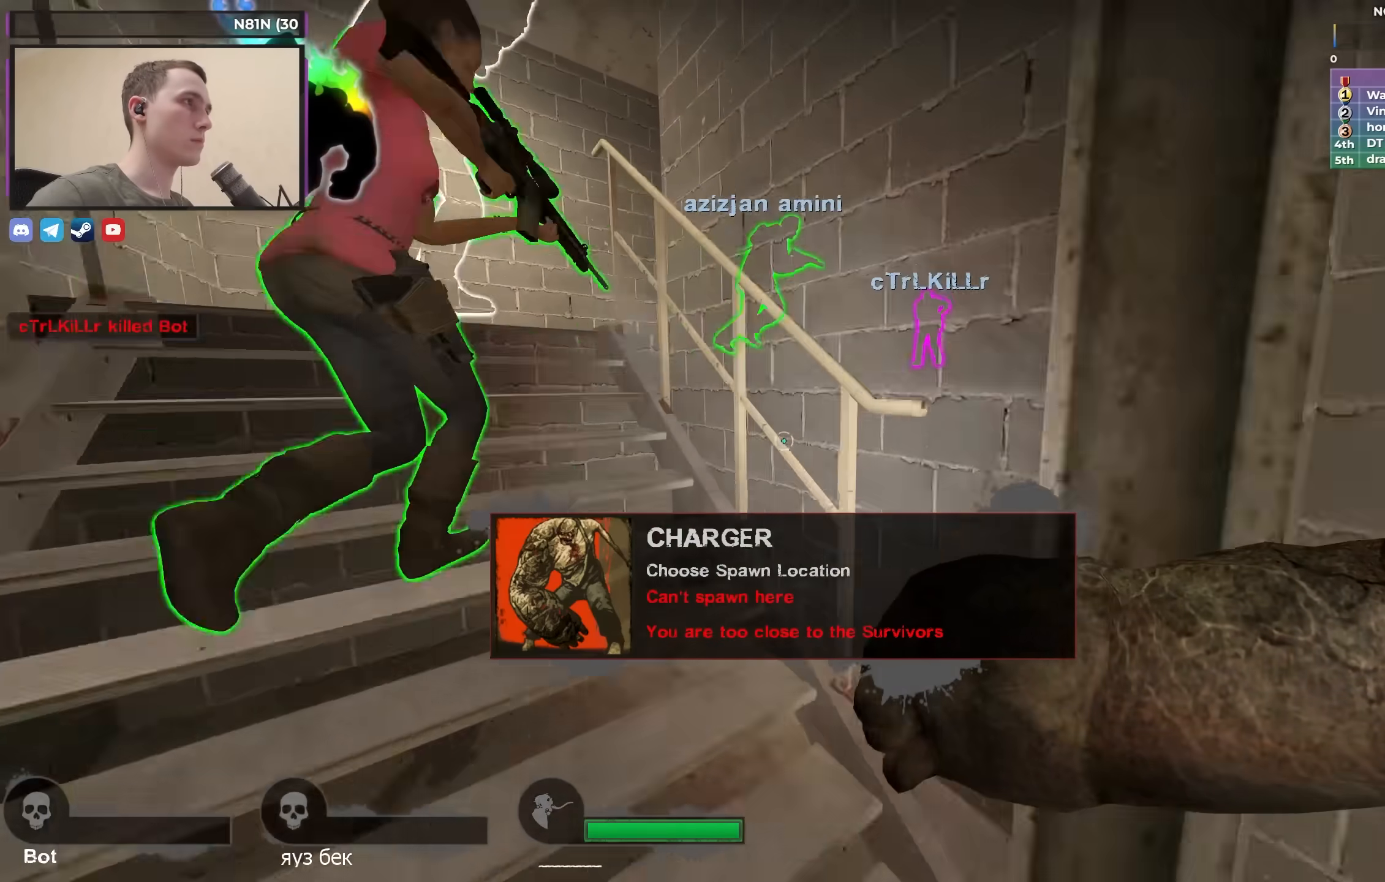
{"keys": ["a", "w"], "events": []}
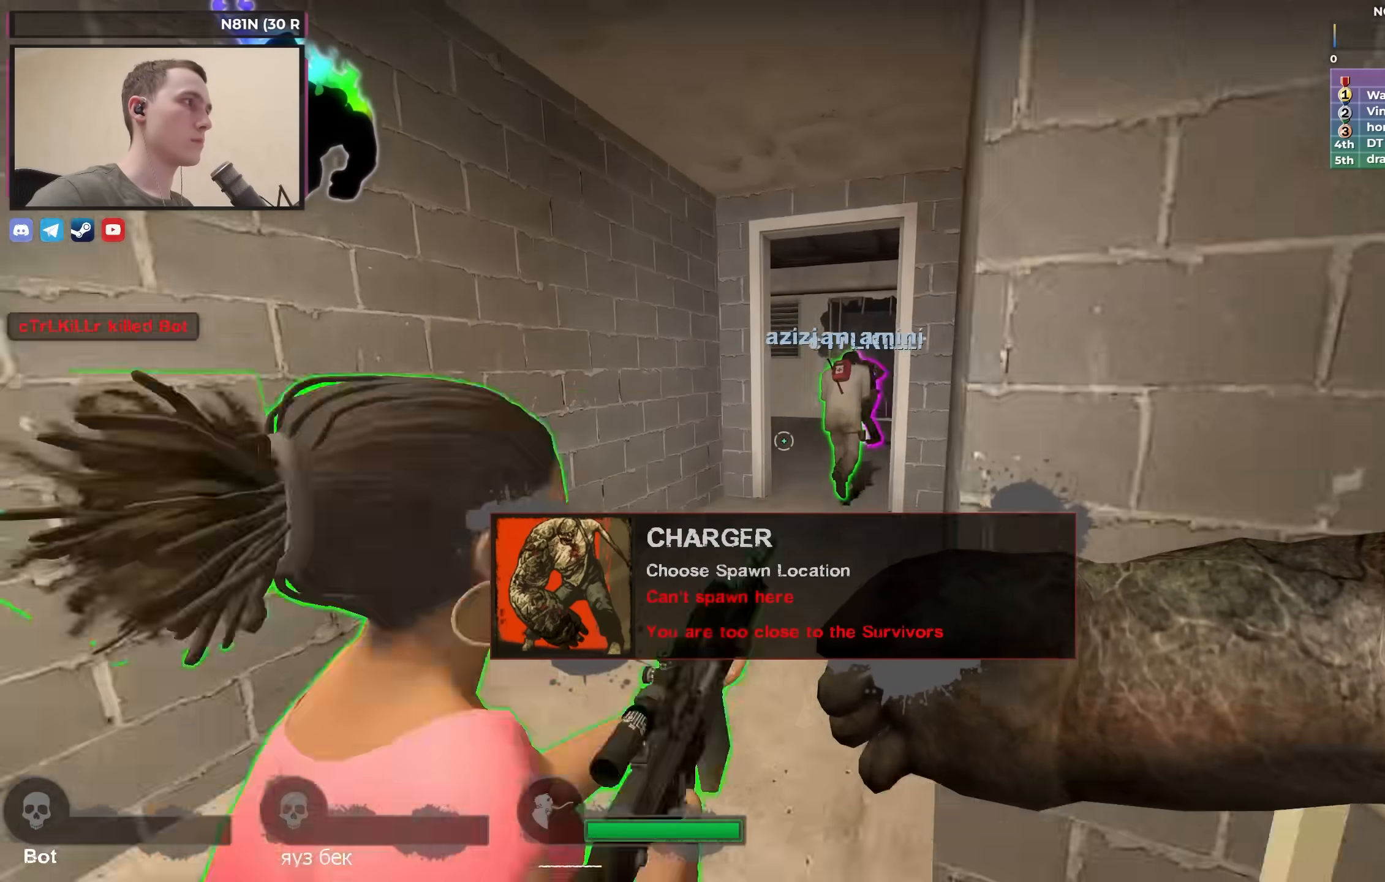
{"keys": ["w"], "events": [[83, "a", "up"], [267, "d", "down"], [450, "d", "up"]]}
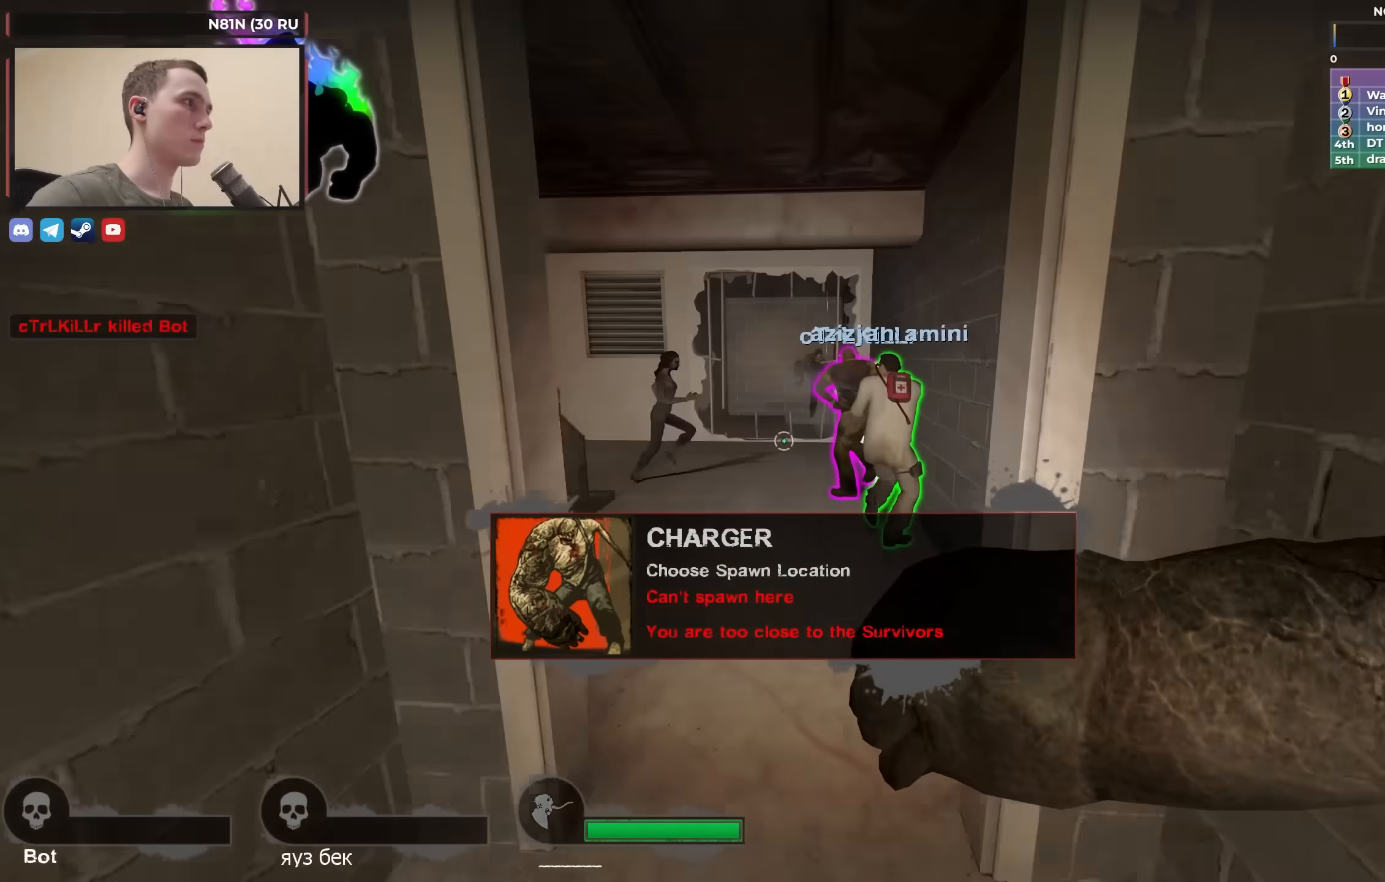
{"keys": ["d", "w"], "events": [[150, "a", "down"], [233, "a", "up"], [383, "d", "down"]]}
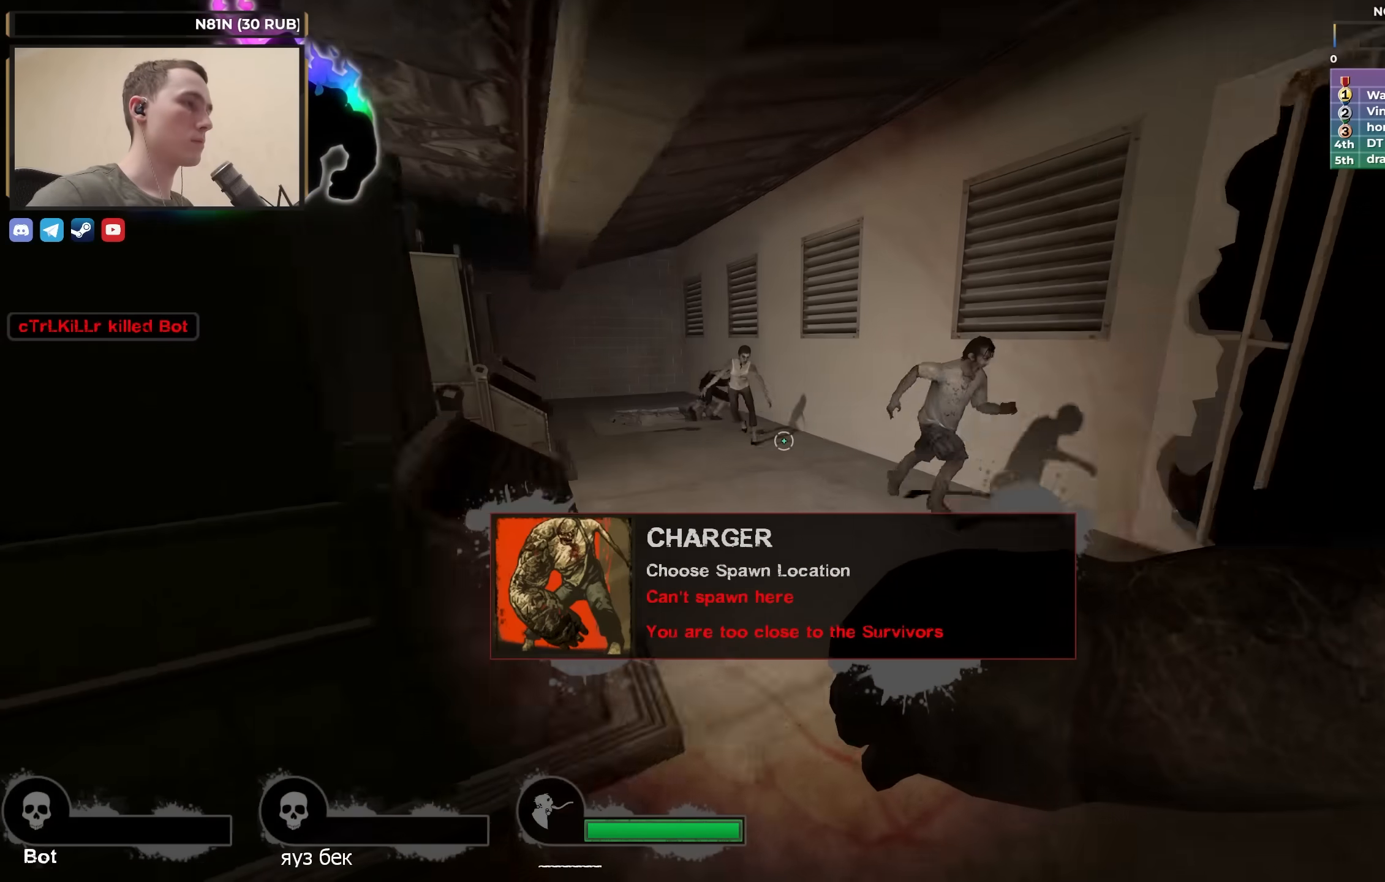
{"keys": ["a"], "events": [[83, "d", "up"], [150, "a", "down"], [200, "a", "up"], [350, "a", "down"], [500, "w", "up"]]}
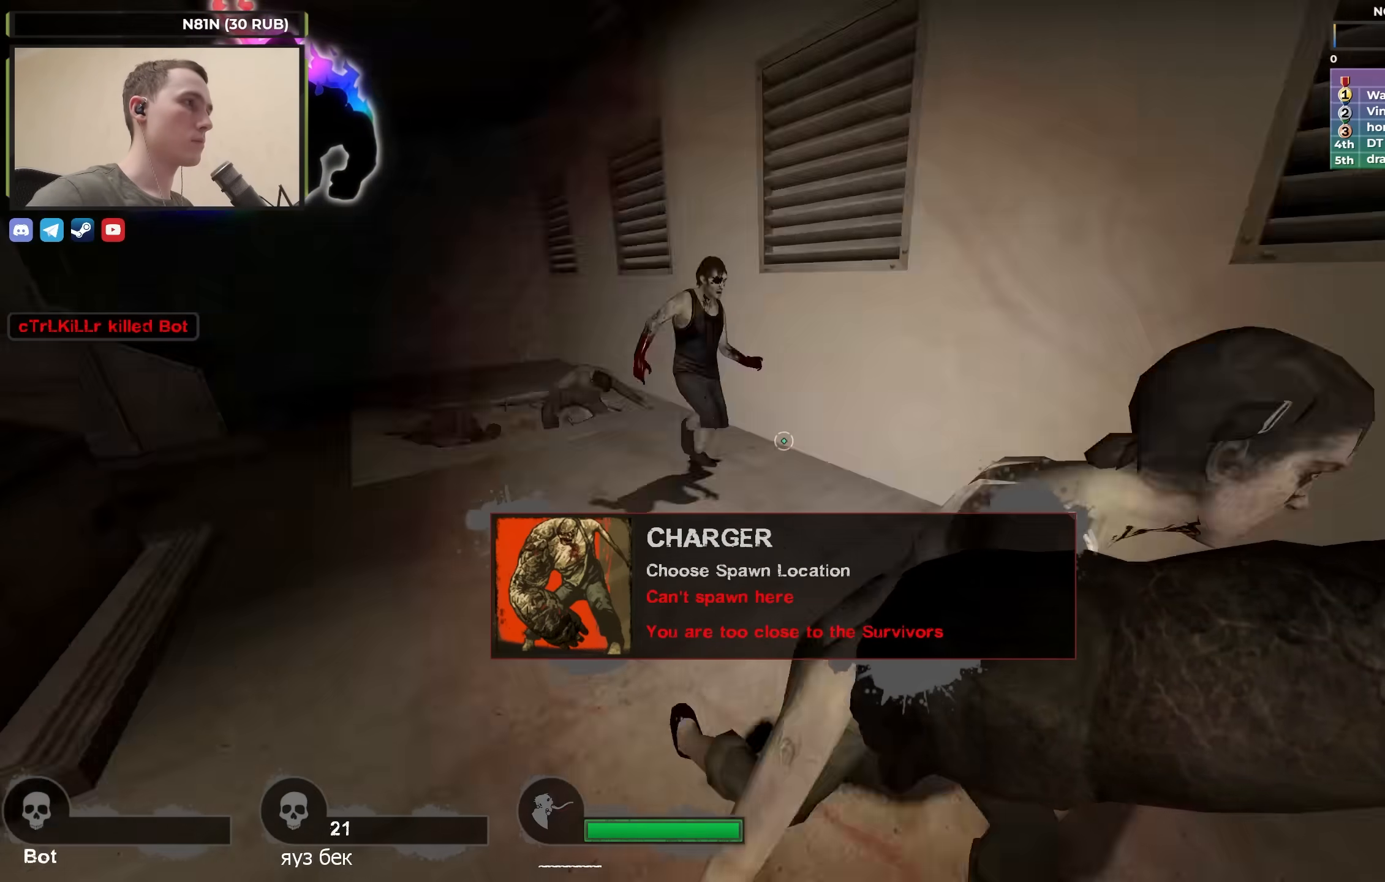
{"keys": [], "events": [[133, "a", "up"], [133, "d", "down"], [133, "s", "down"], [417, "d", "up"], [500, "s", "up"]]}
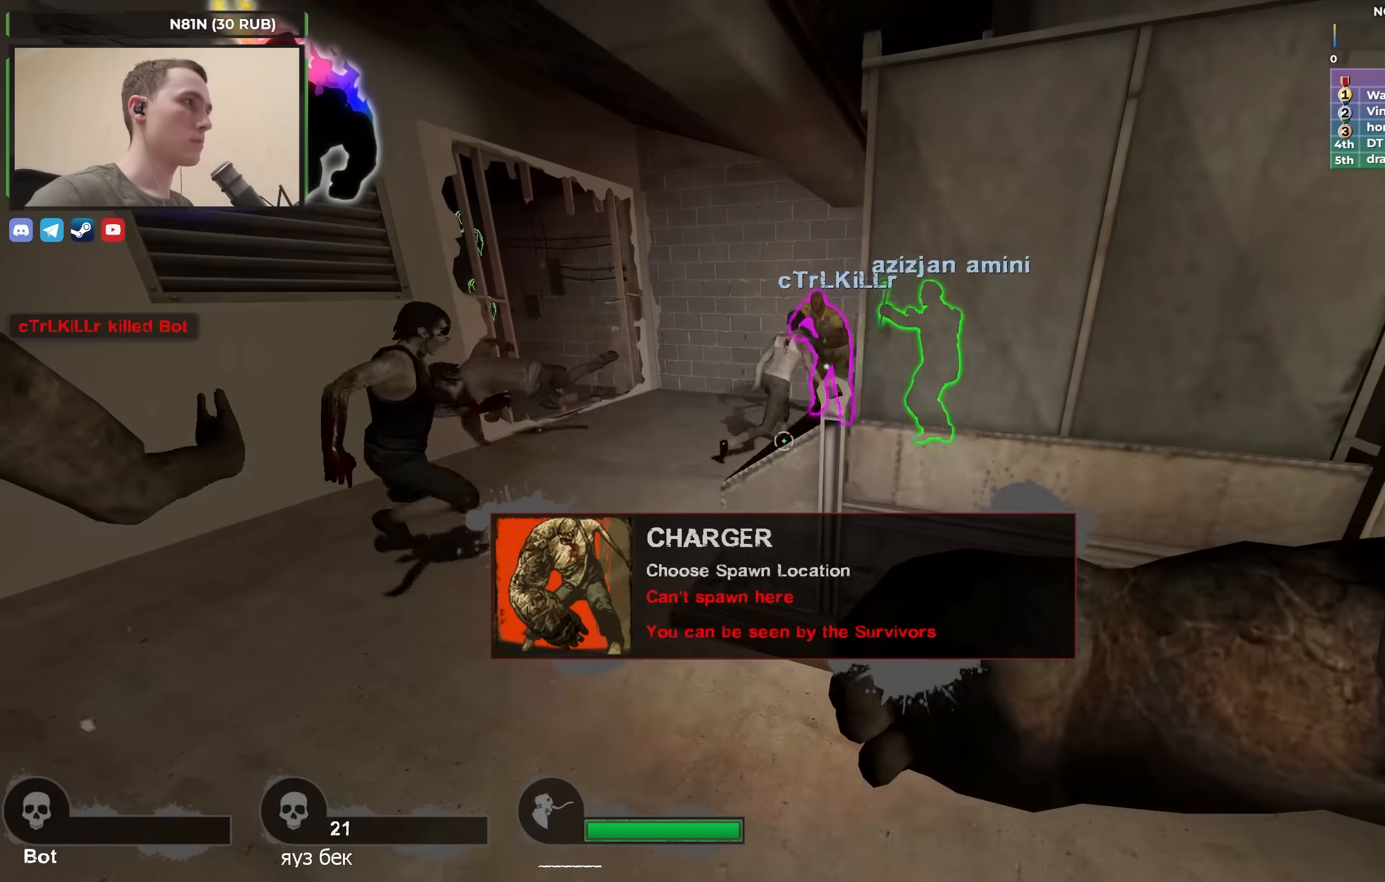
{"keys": [], "events": [[333, "s", "down"], [433, "s", "up"]]}
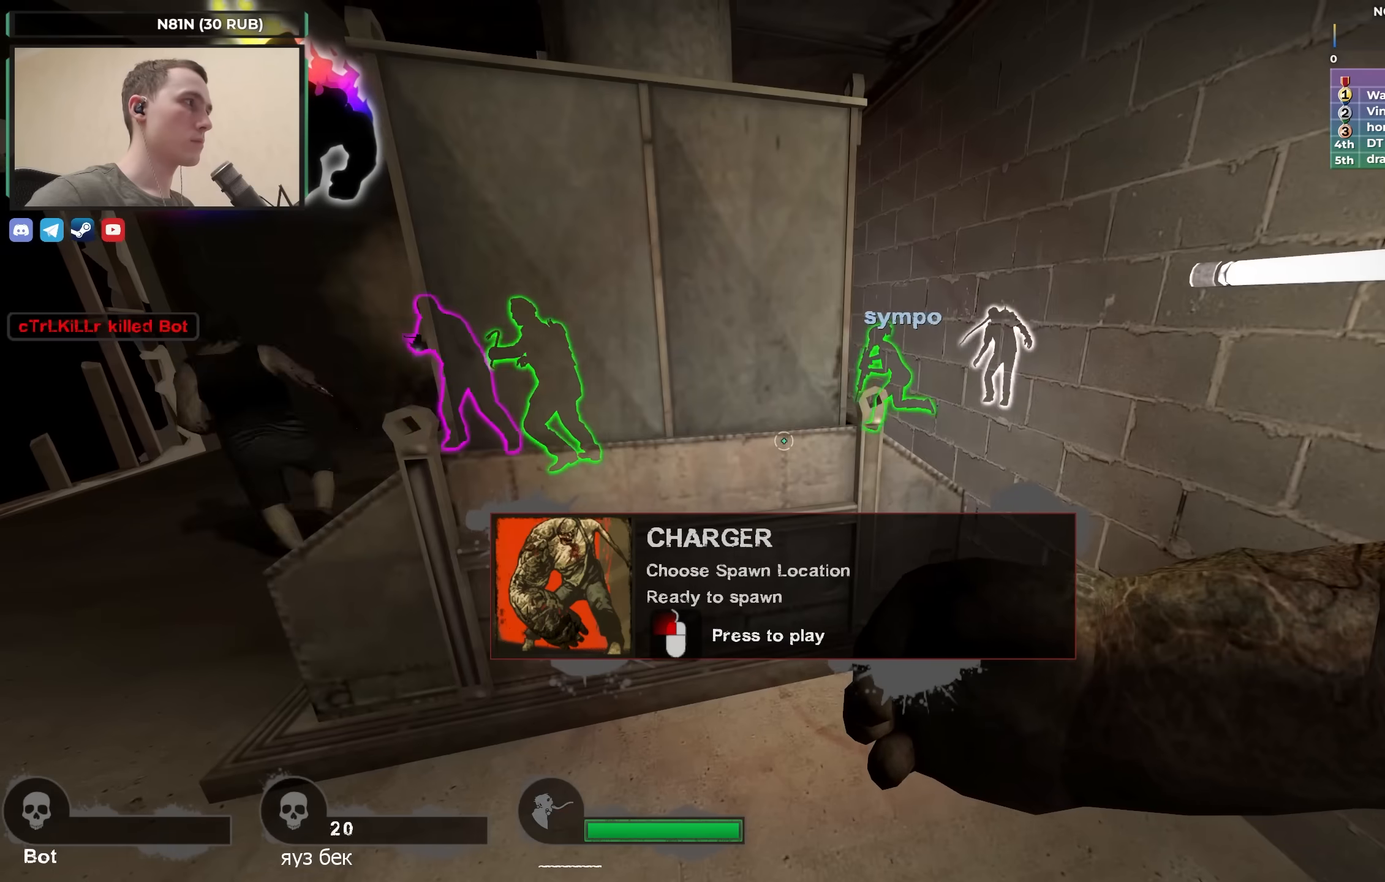
{"keys": [], "events": []}
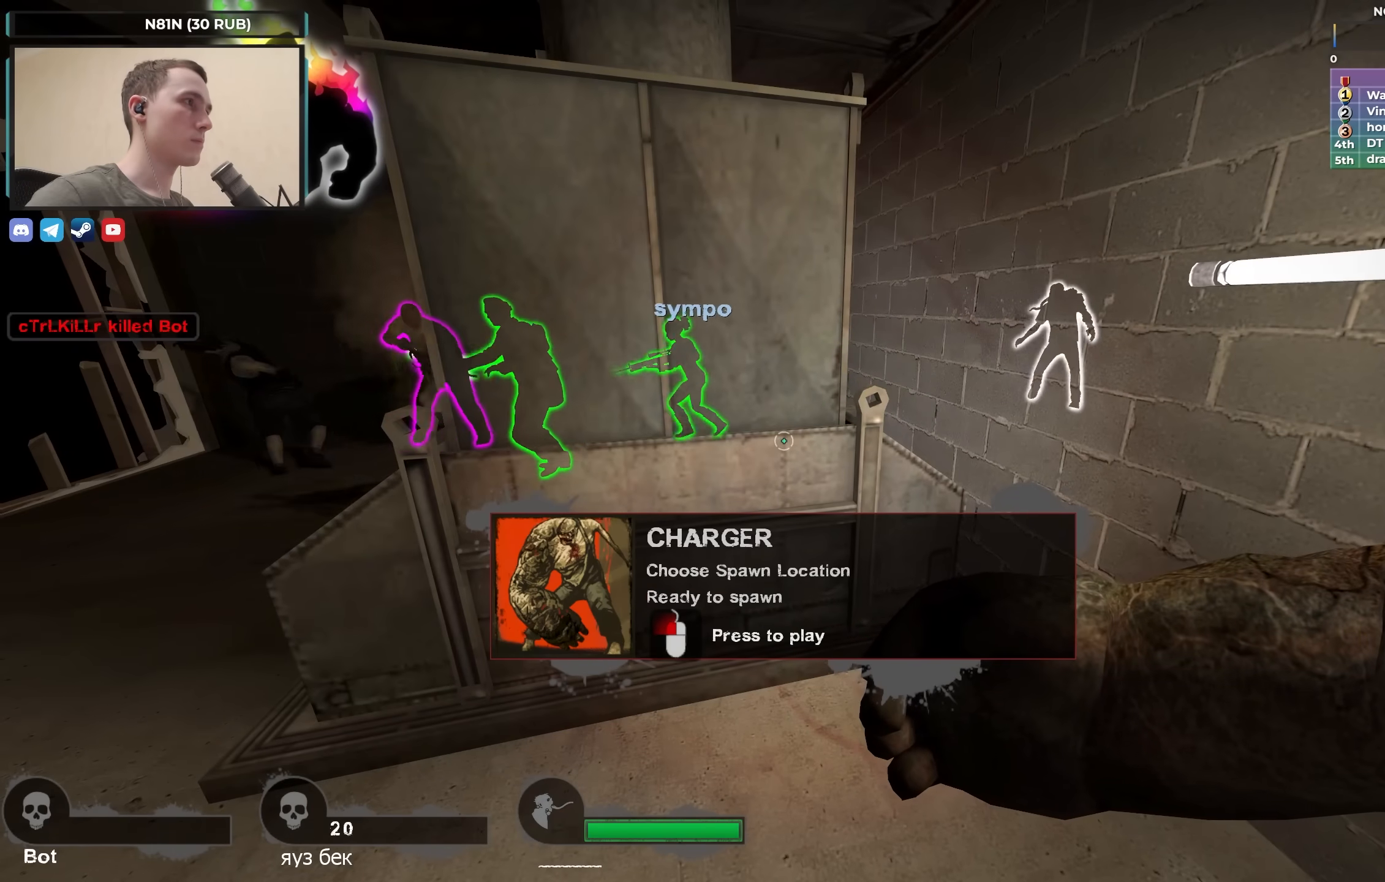
{"keys": [], "events": []}
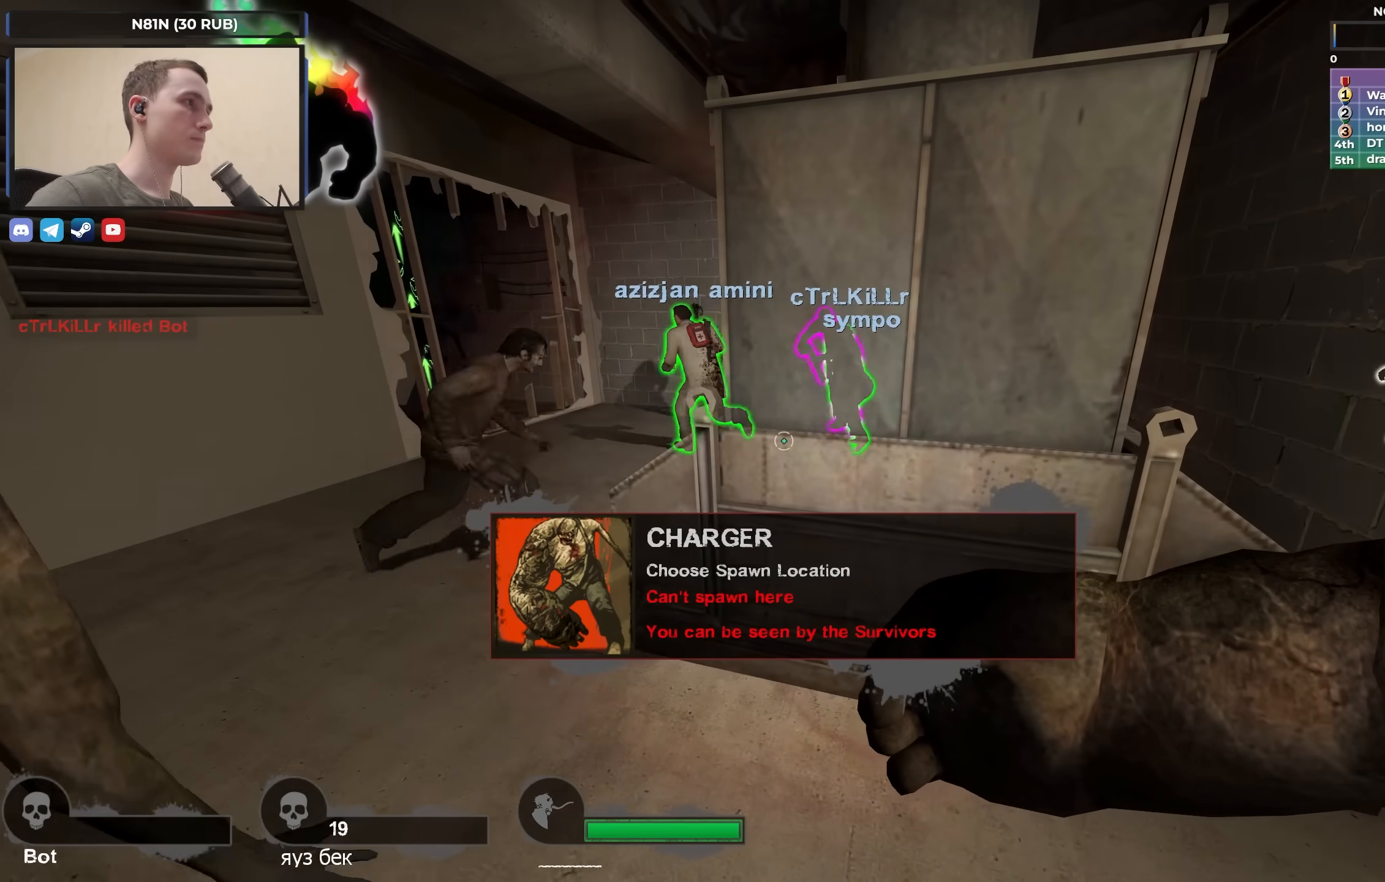
{"keys": [], "events": []}
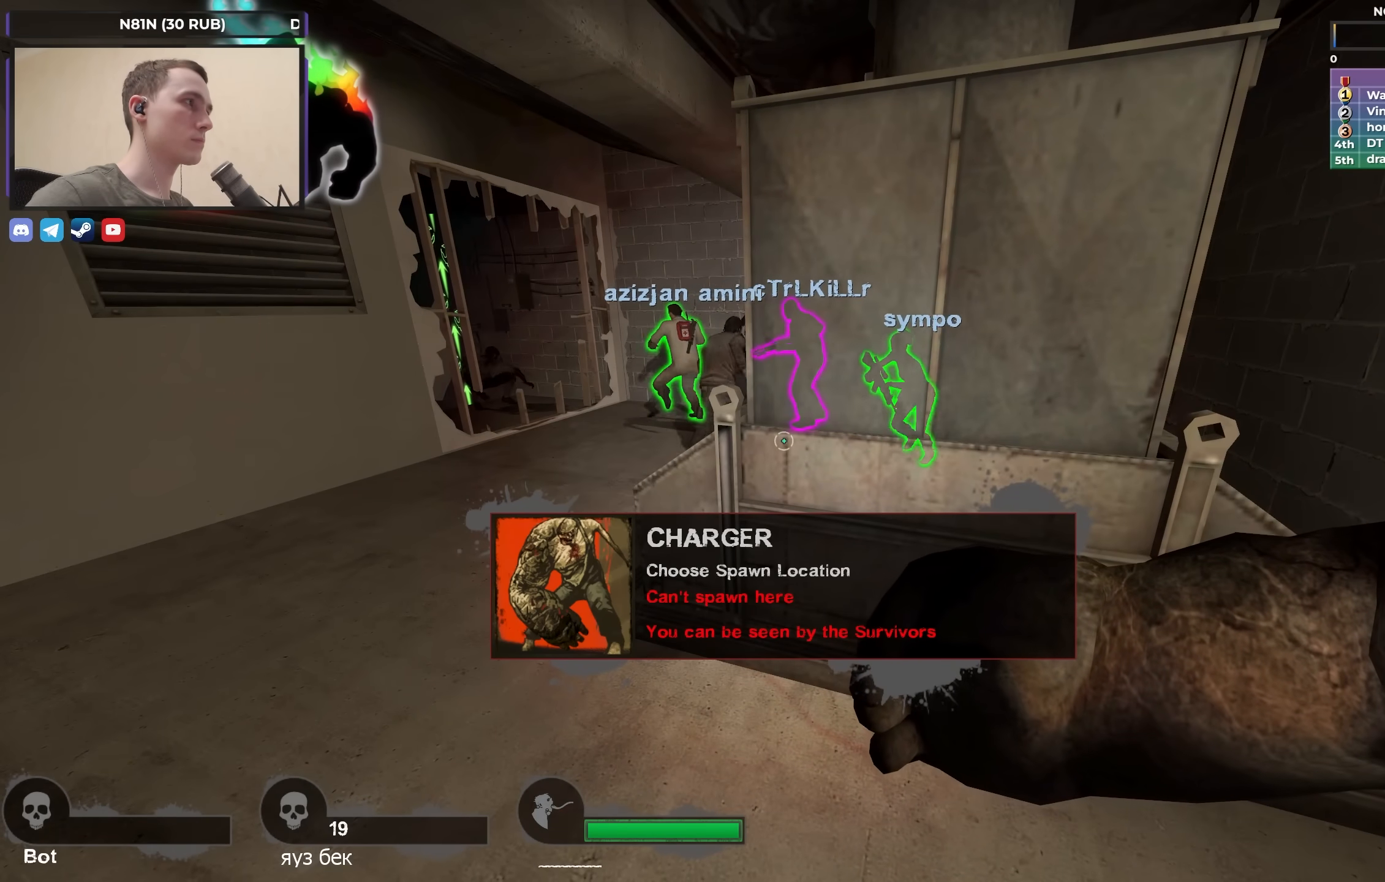
{"keys": ["a", "w"], "events": [[150, "a", "down"], [150, "w", "down"]]}
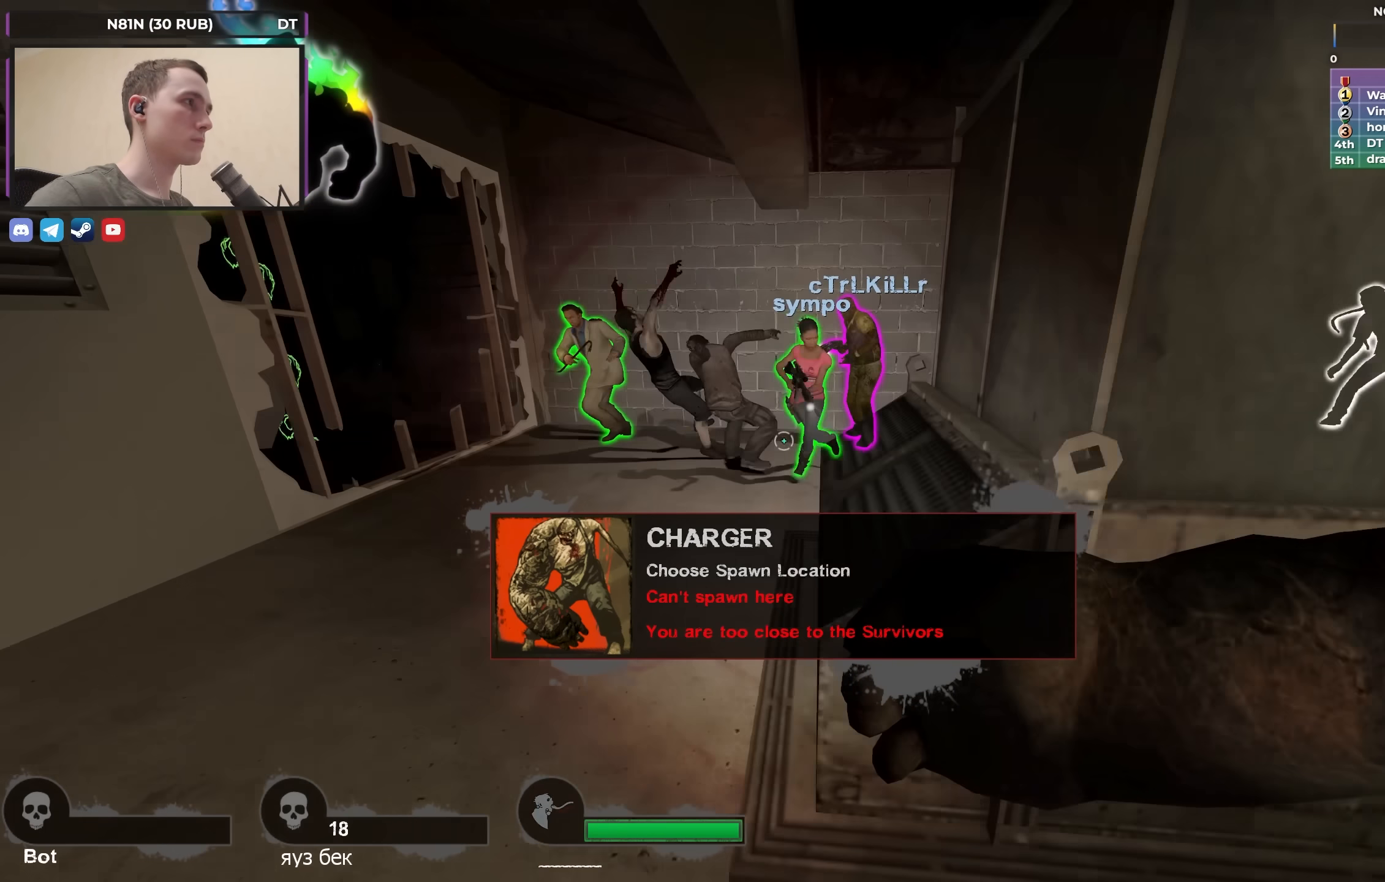
{"keys": ["a", "w"], "events": [[133, "a", "up"], [233, "a", "down"]]}
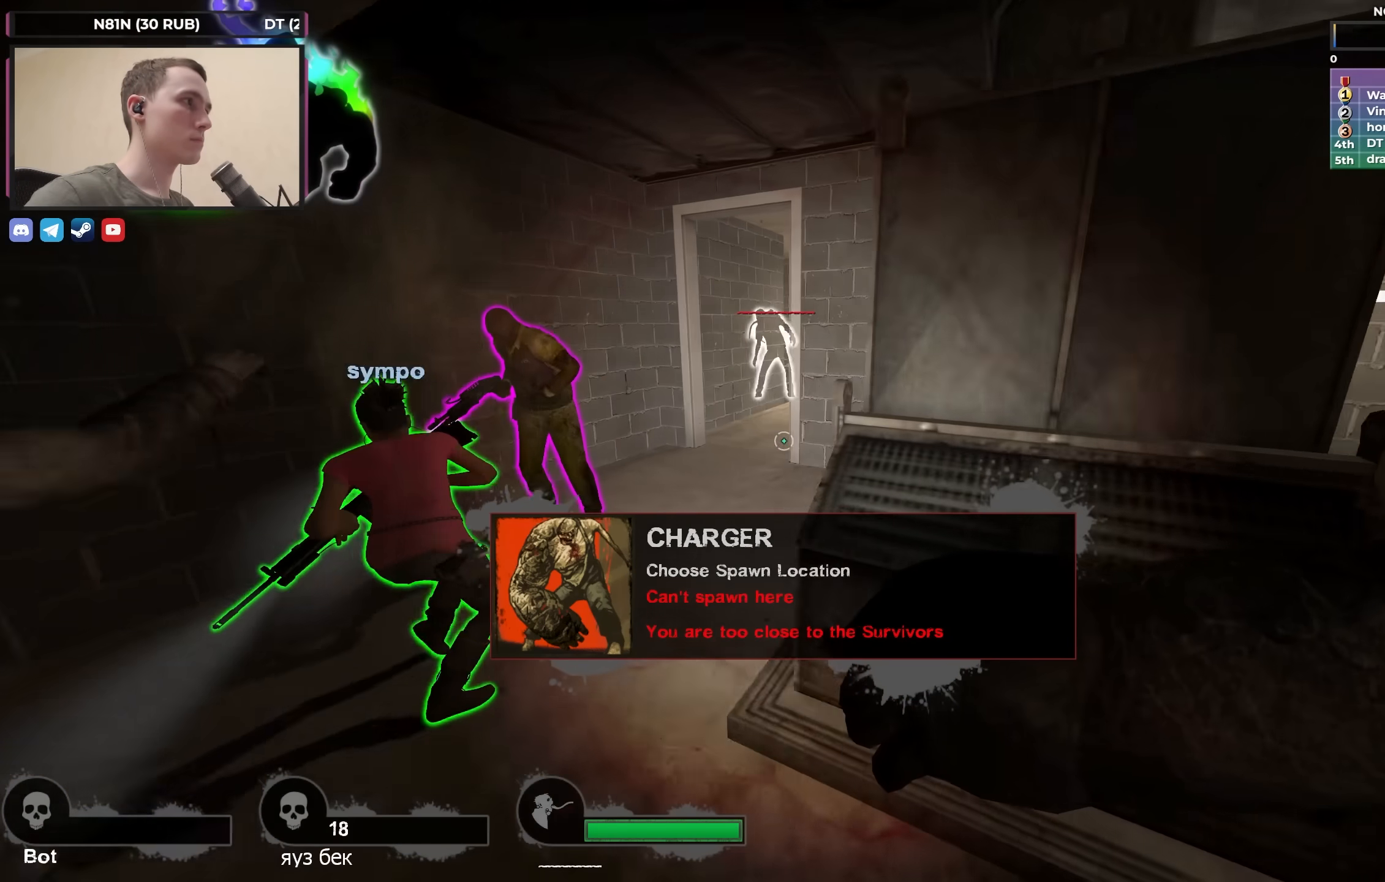
{"keys": ["w"], "events": [[150, "a", "up"]]}
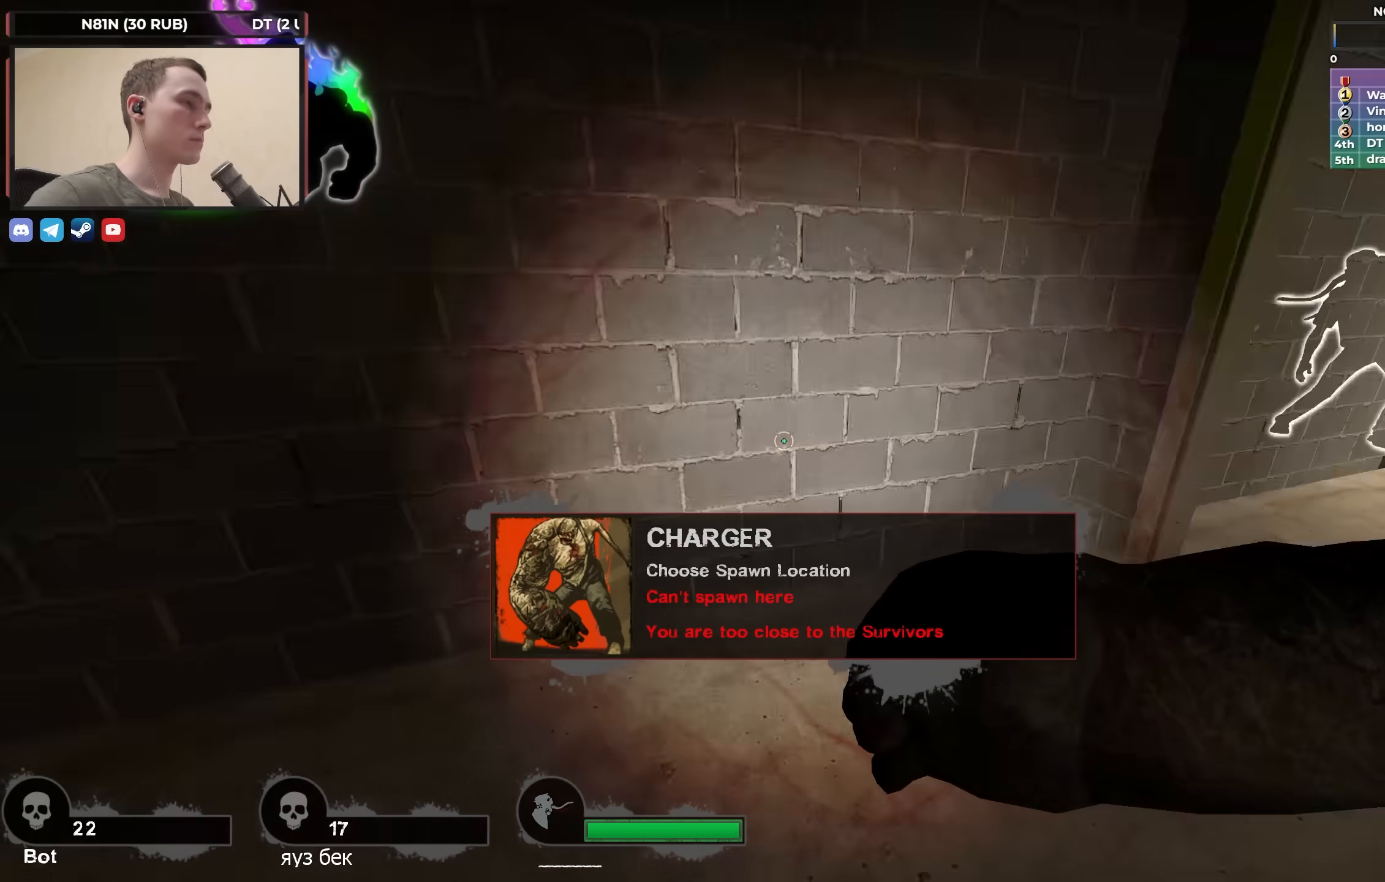
{"keys": ["s"], "events": [[33, "d", "down"], [33, "w", "up"], [167, "s", "down"], [217, "d", "up"]]}
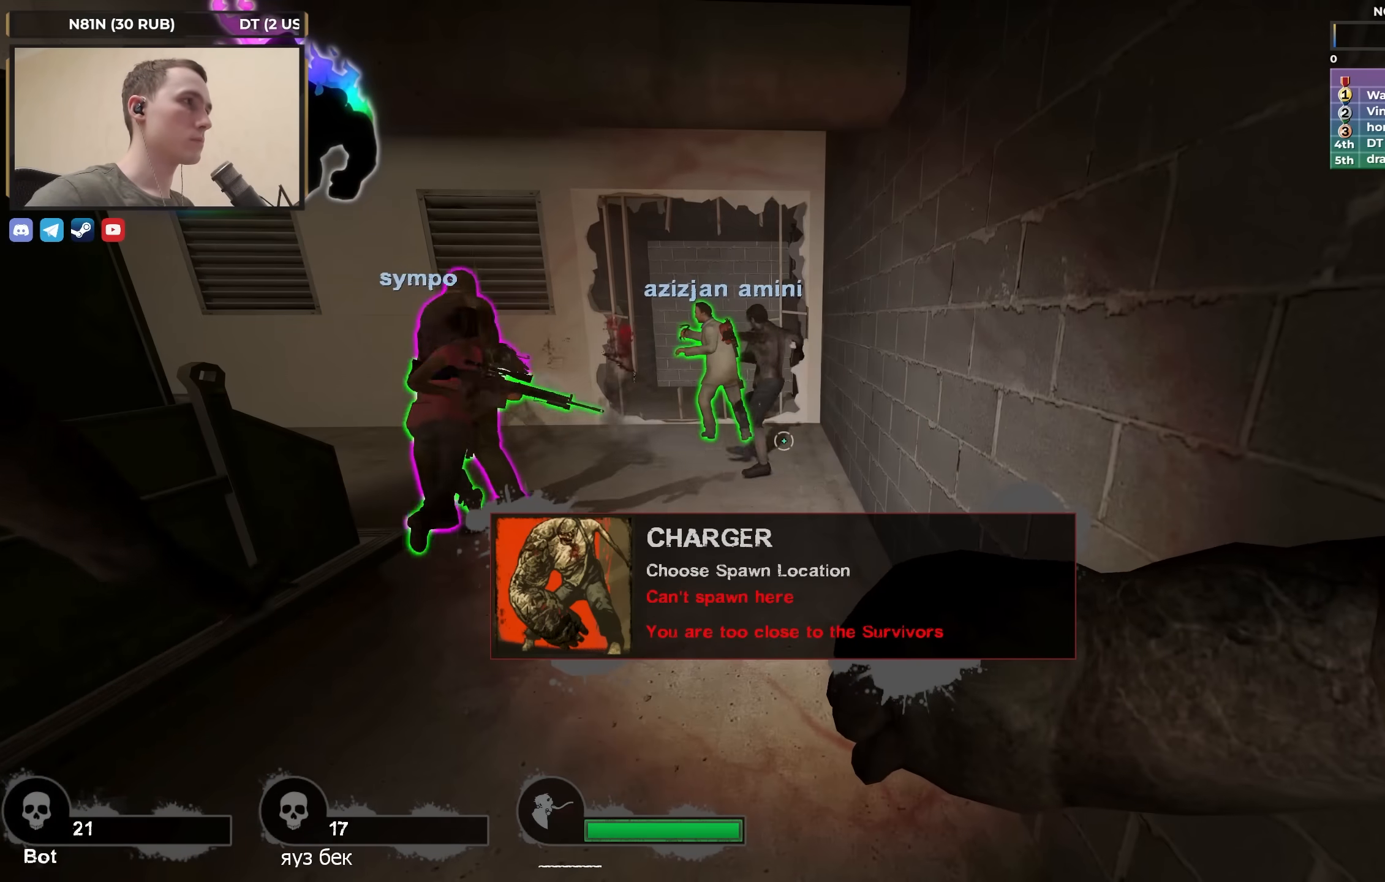
{"keys": ["d", "s"], "events": [[183, "a", "down"], [367, "a", "up"], [500, "d", "down"]]}
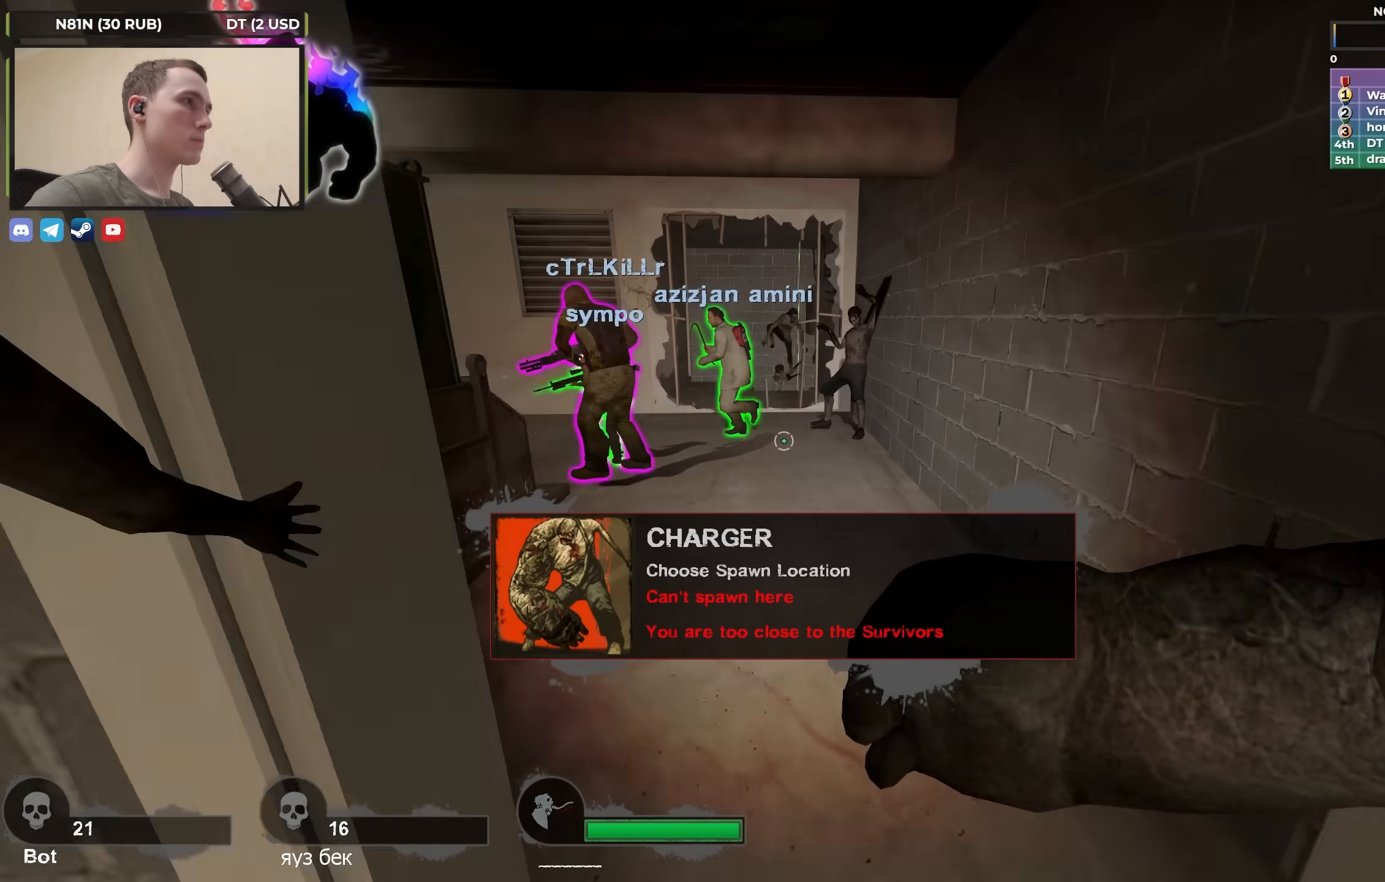
{"keys": ["d", "w"], "events": [[150, "s", "up"], [233, "w", "down"]]}
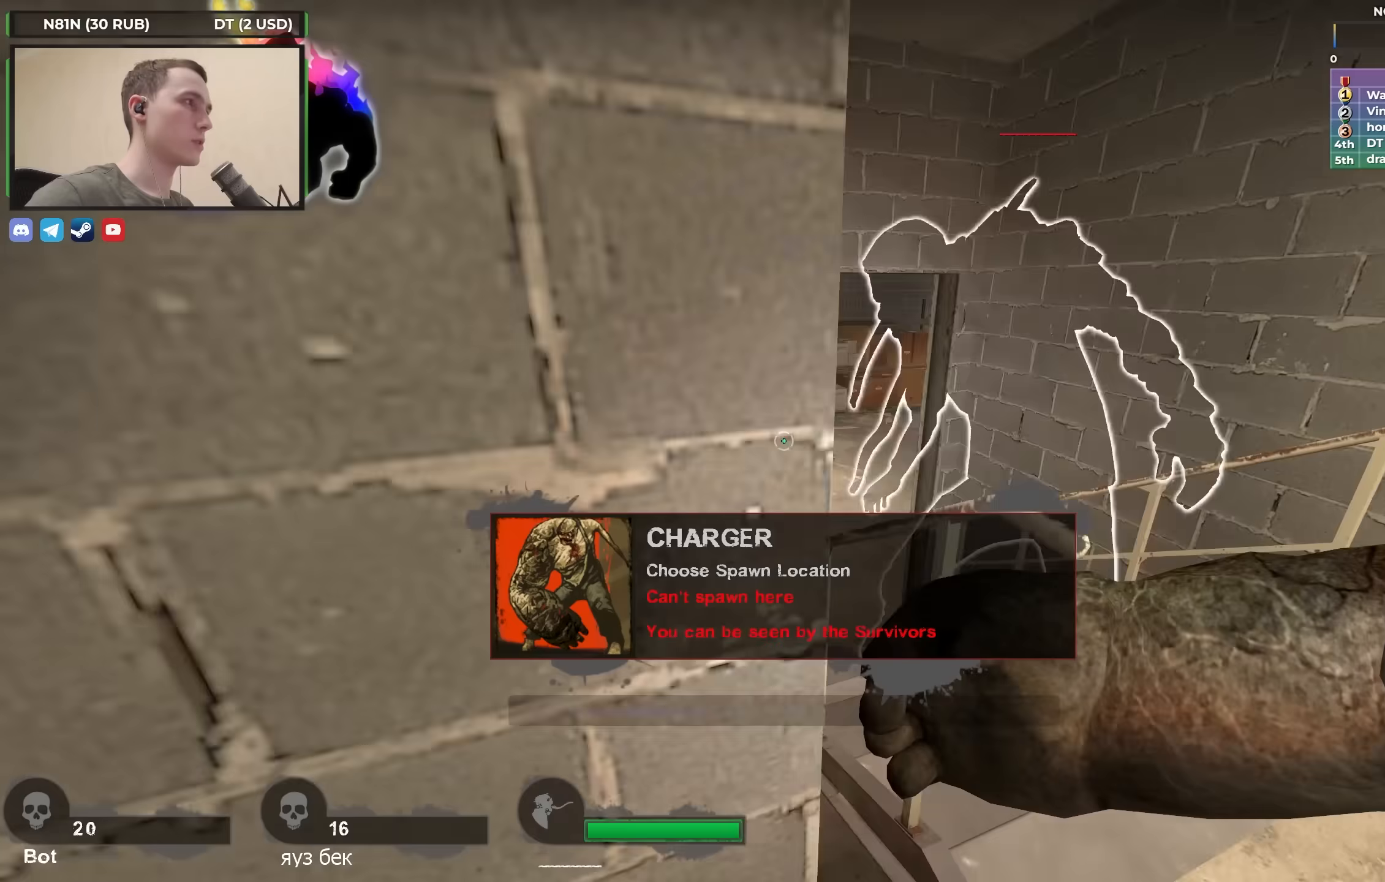
{"keys": ["a", "w"], "events": [[200, "d", "up"], [250, "a", "down"]]}
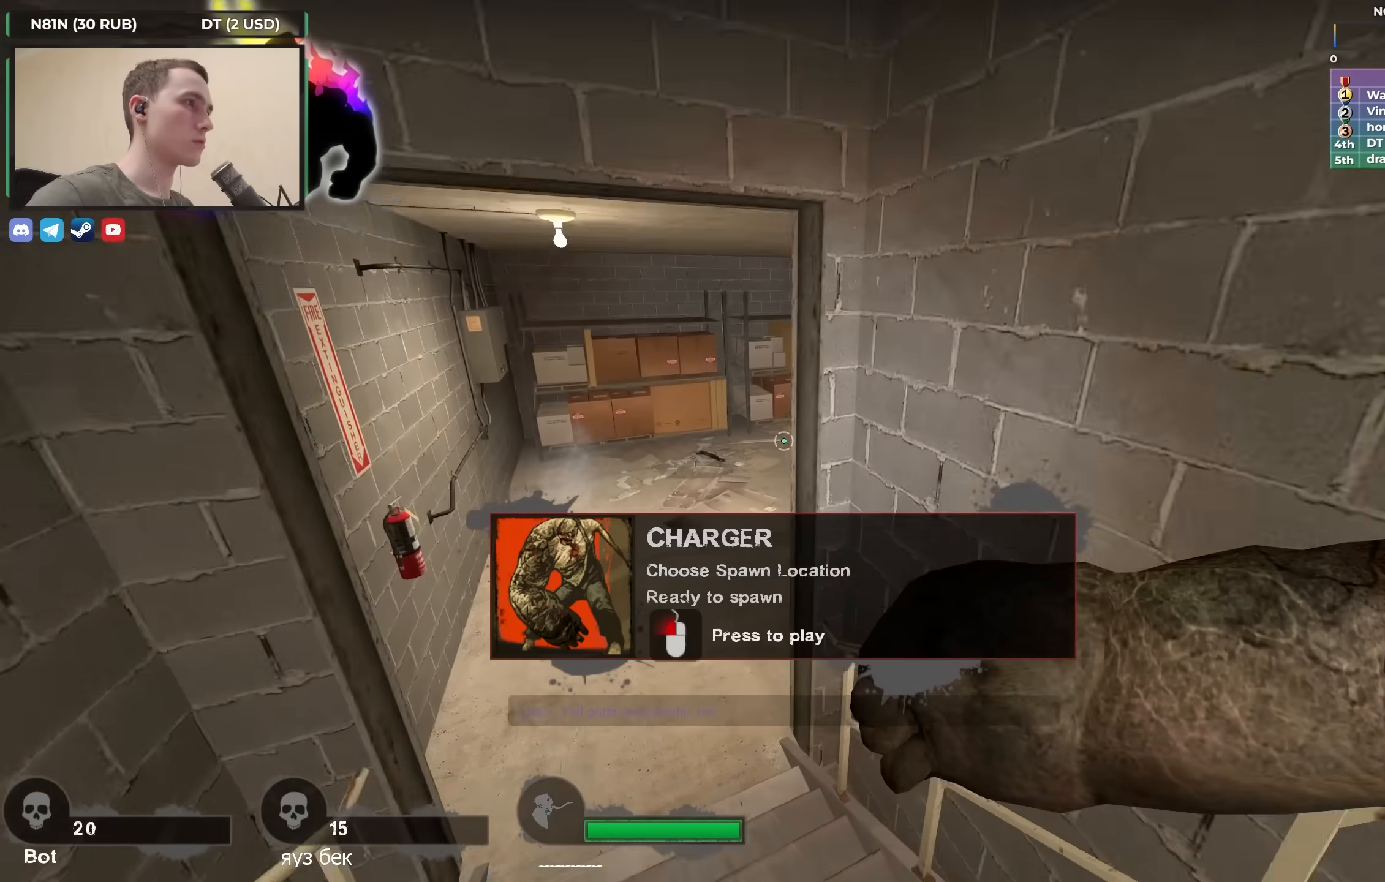
{"keys": ["a", "w"], "events": []}